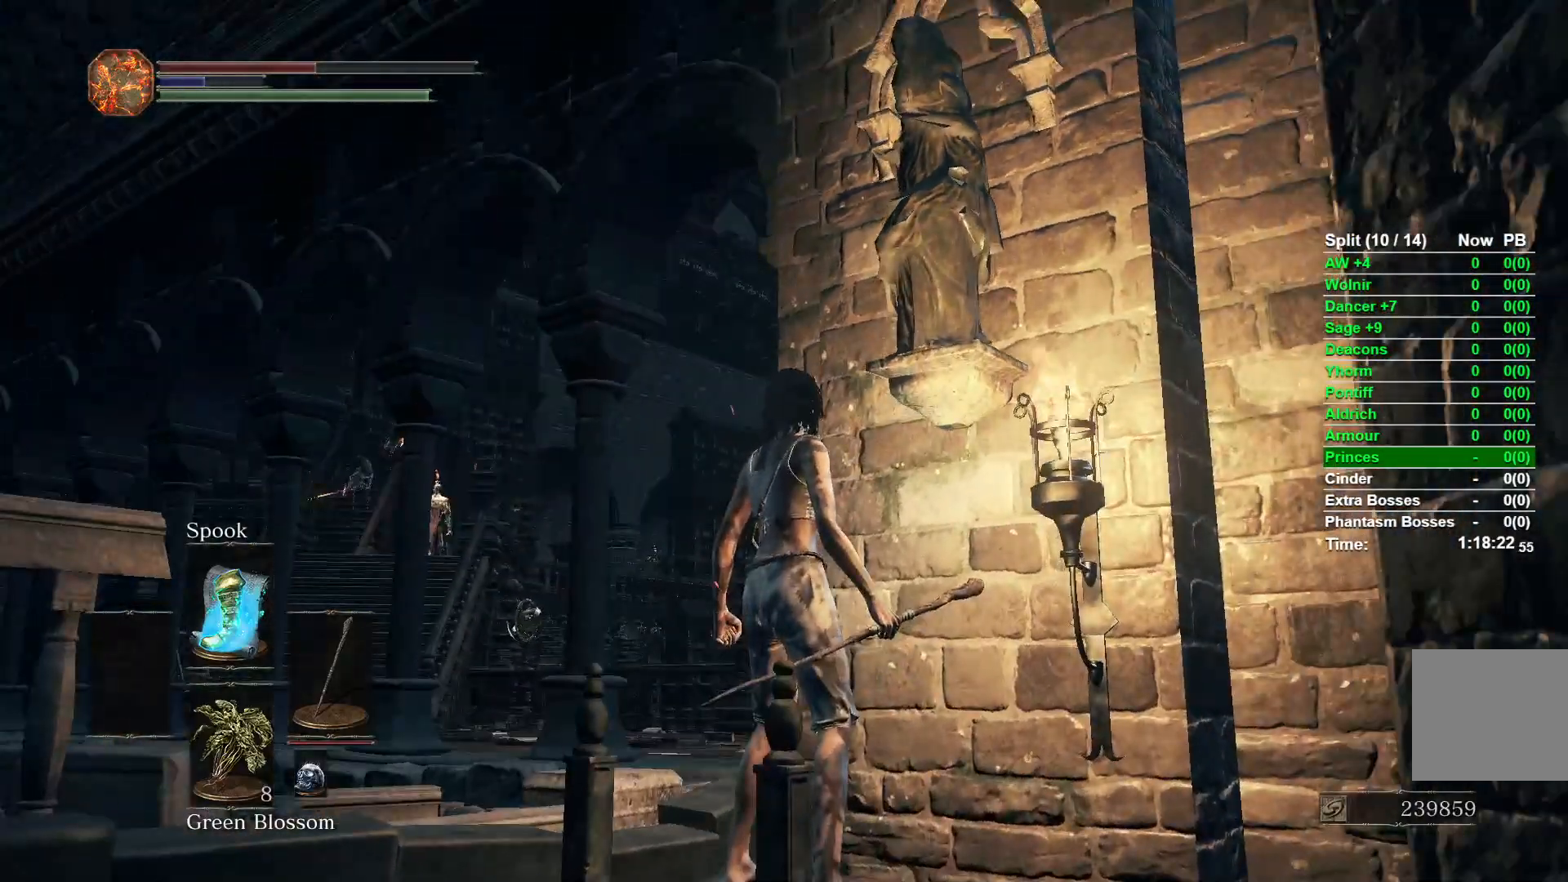
Gameplay with a controller (Xbox layout); each line is a JSON object with the inputs held at the frame after it. "events" lists button and stick changes between this image and that frame as [ms after this image, input, new state], when the widget could be followed in between.
{"buttons": [], "left_stick": "center", "right_stick": "center", "events": []}
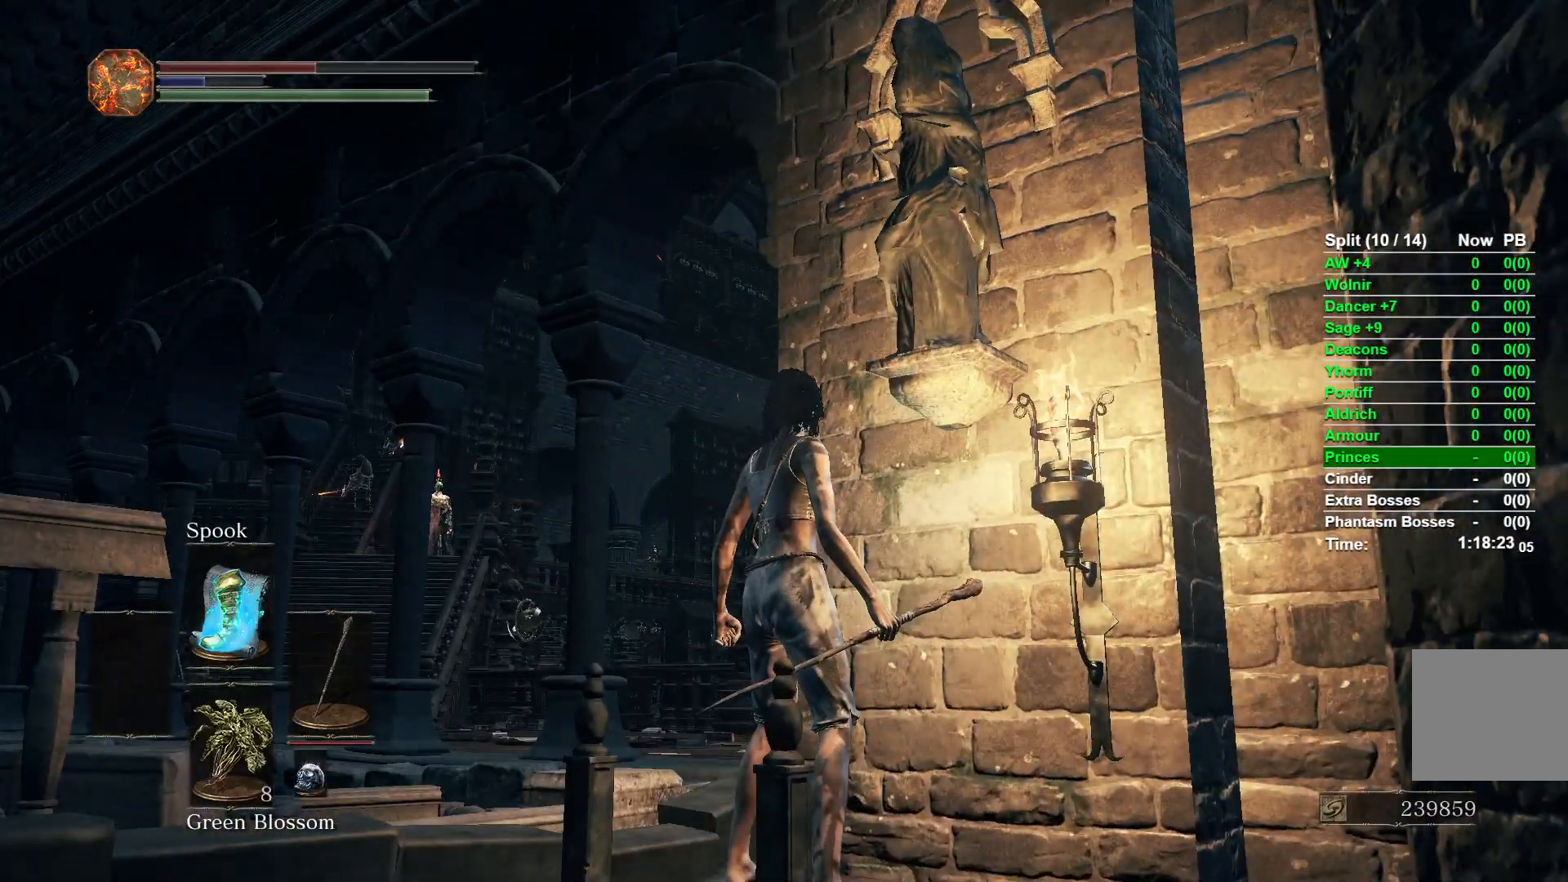
{"buttons": [], "left_stick": "center", "right_stick": "center", "events": [[300, "right_stick", "down-right"], [483, "right_stick", "center"]]}
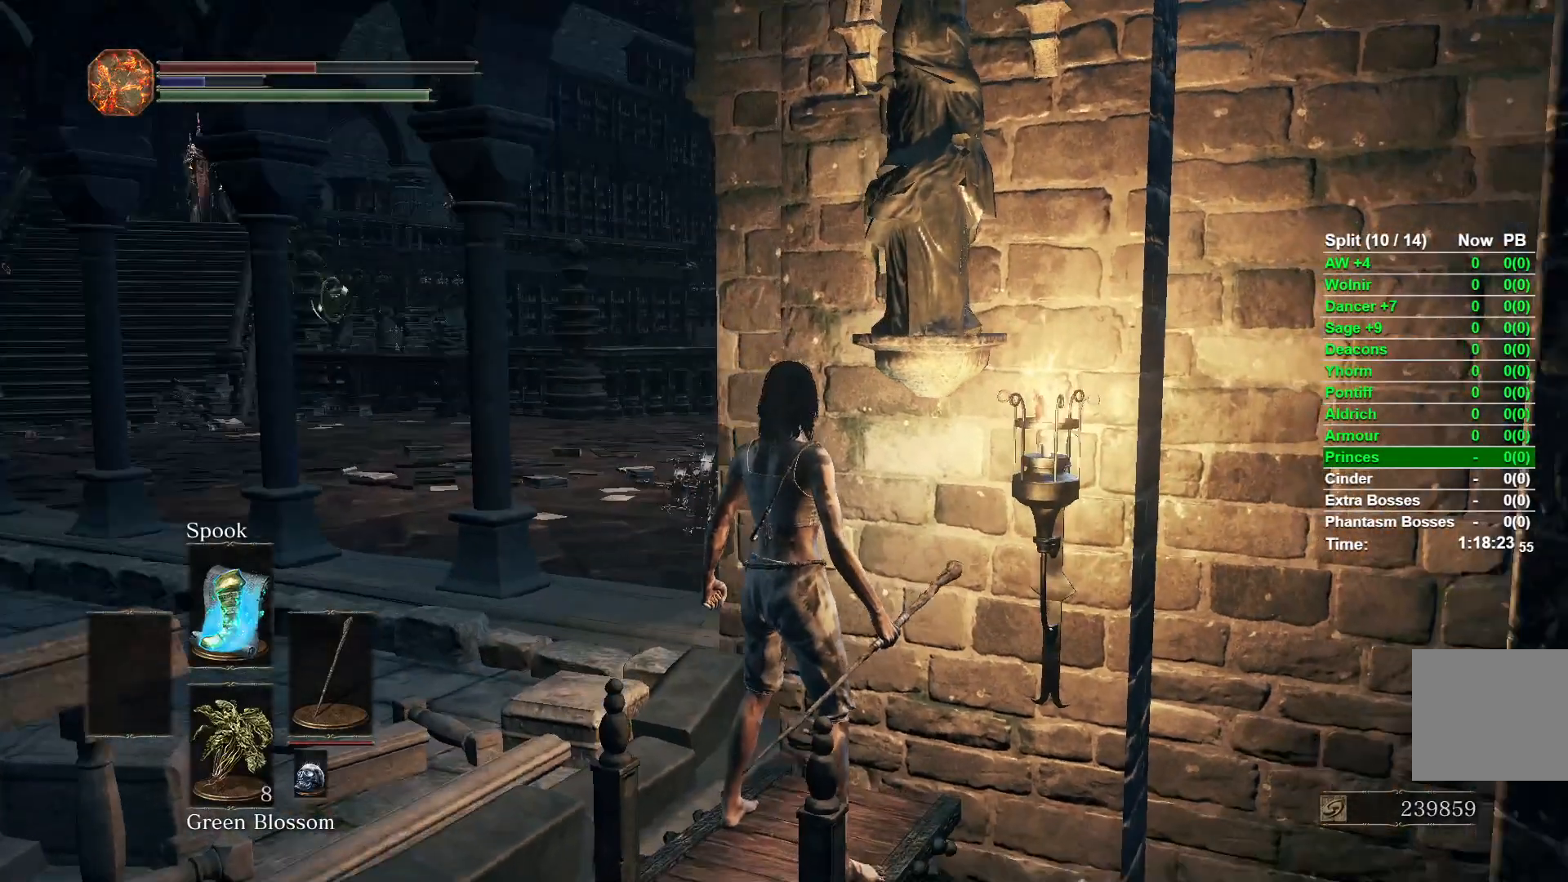
{"buttons": [], "left_stick": "center", "right_stick": "center", "events": []}
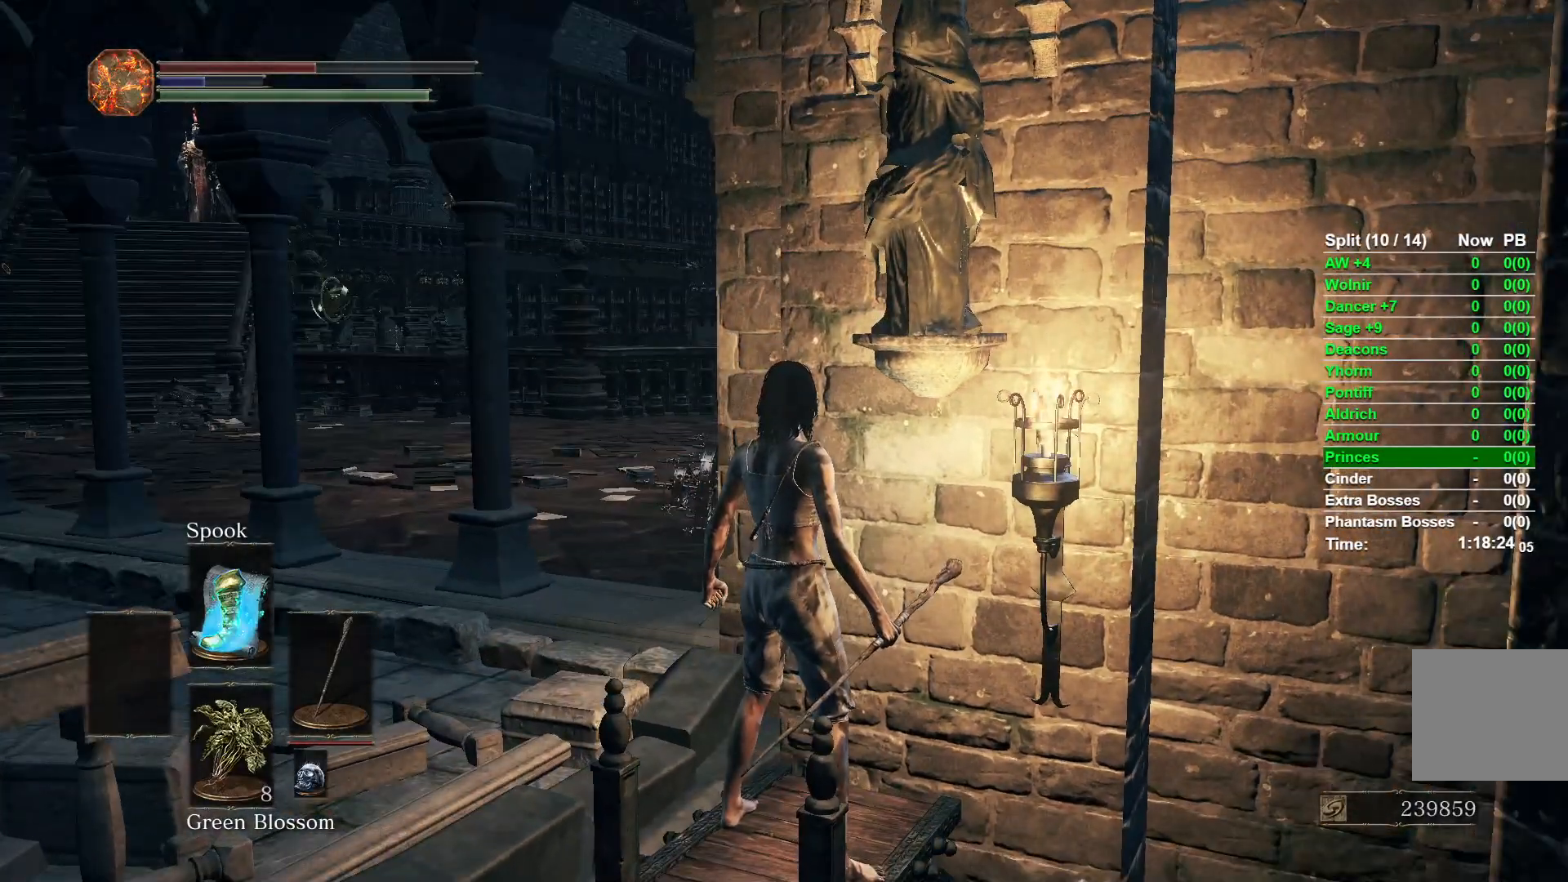
{"buttons": [], "left_stick": "center", "right_stick": "center", "events": []}
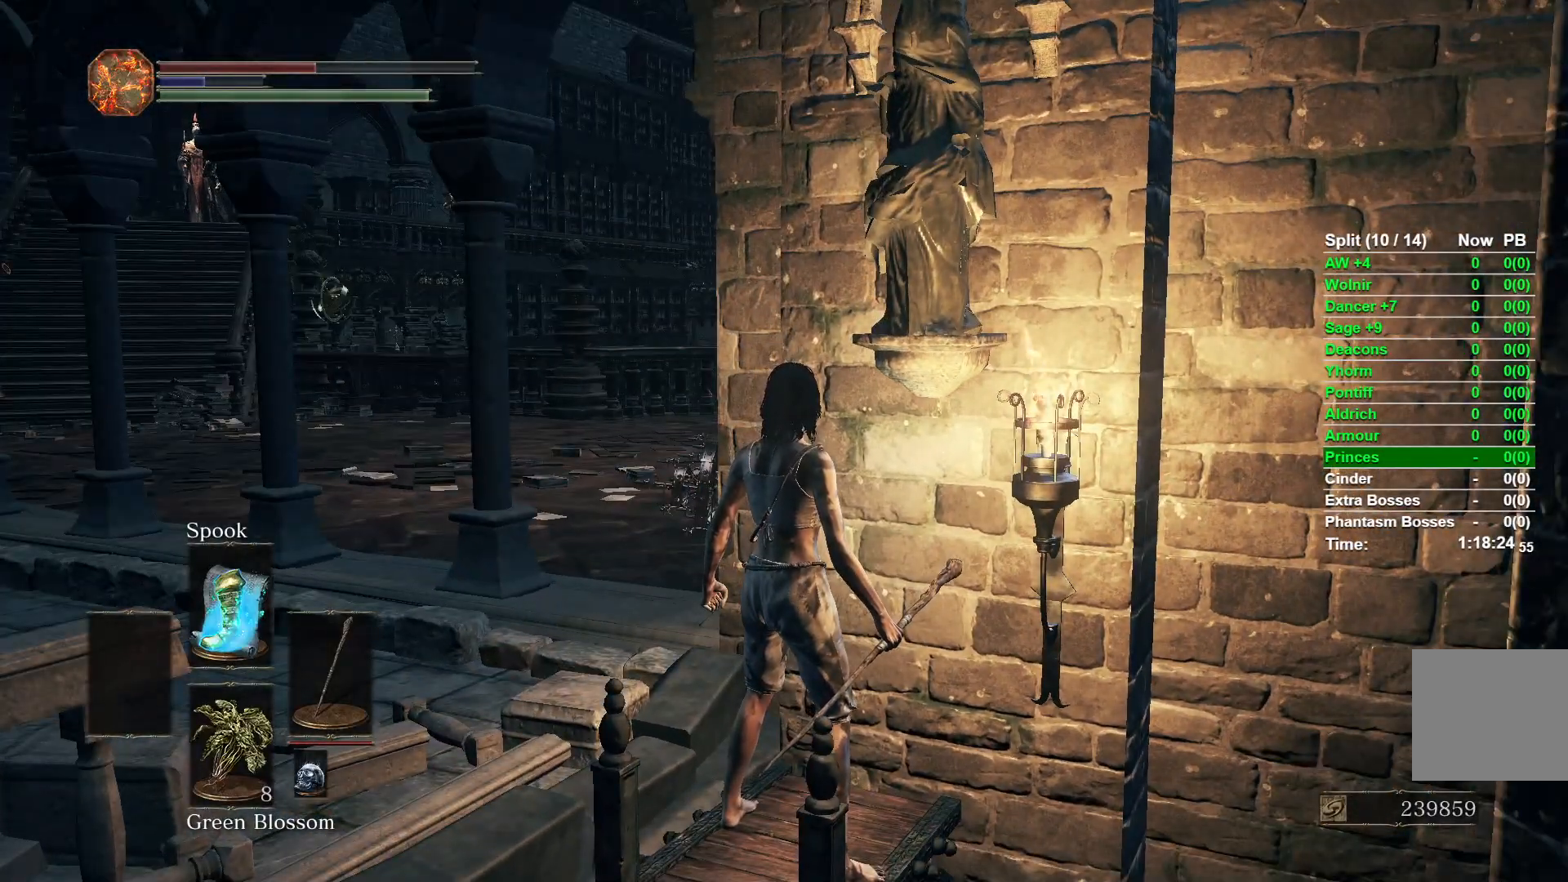
{"buttons": [], "left_stick": "center", "right_stick": "down", "events": [[383, "right_stick", "down"]]}
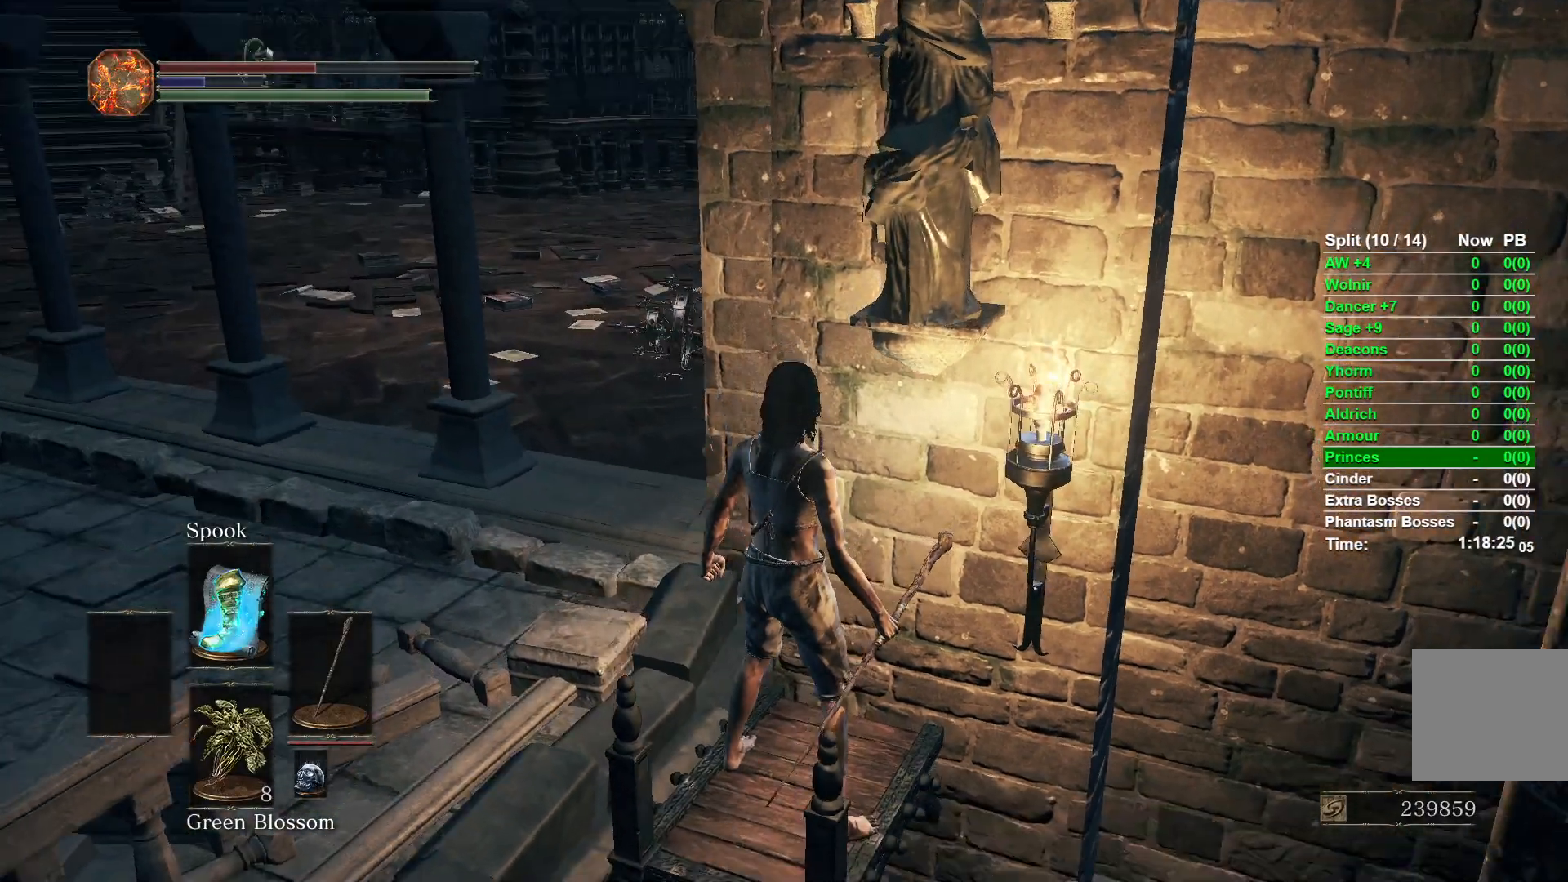
{"buttons": [], "left_stick": "center", "right_stick": "center", "events": [[117, "right_stick", "center"], [350, "B", "down"], [417, "B", "up"]]}
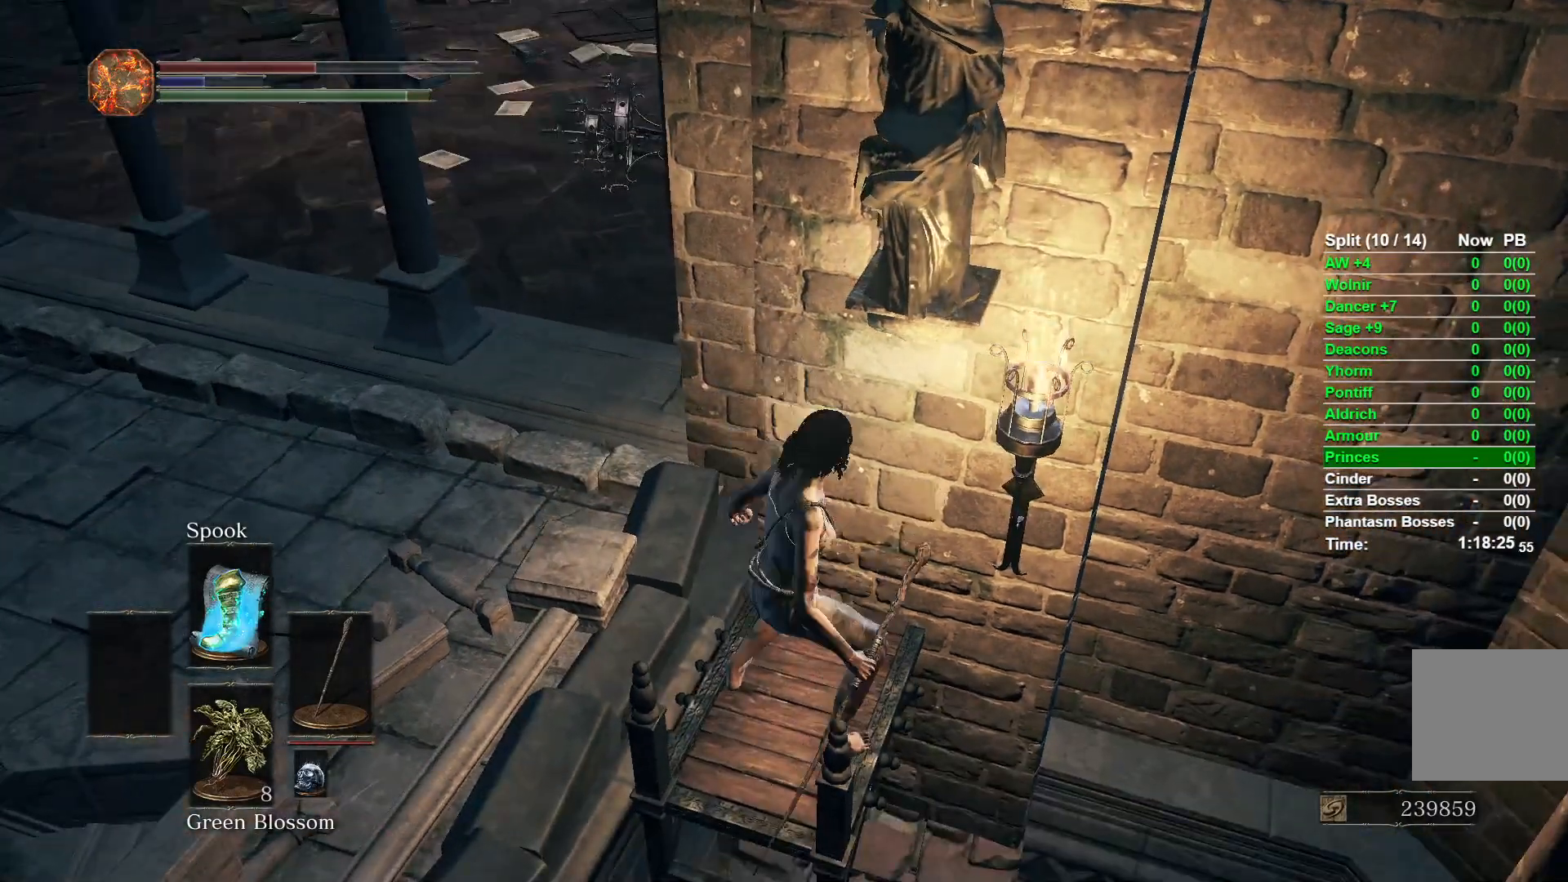
{"buttons": [], "left_stick": "center", "right_stick": "left", "events": [[300, "right_stick", "left"]]}
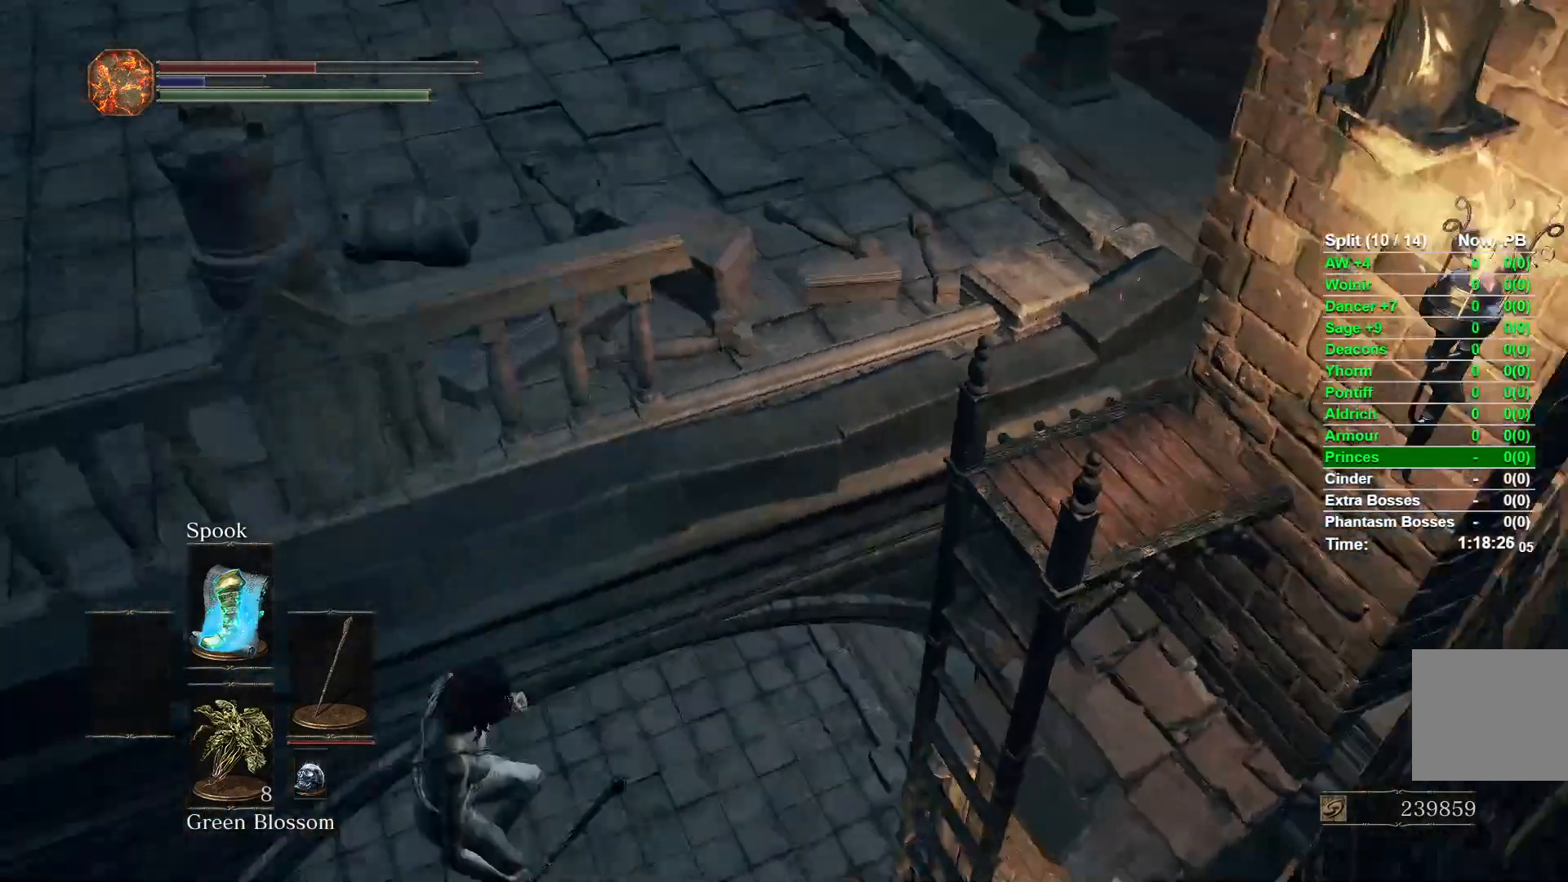
{"buttons": ["B"], "left_stick": "up", "right_stick": "center", "events": [[283, "right_stick", "center"], [350, "left_stick", "up"], [500, "B", "down"]]}
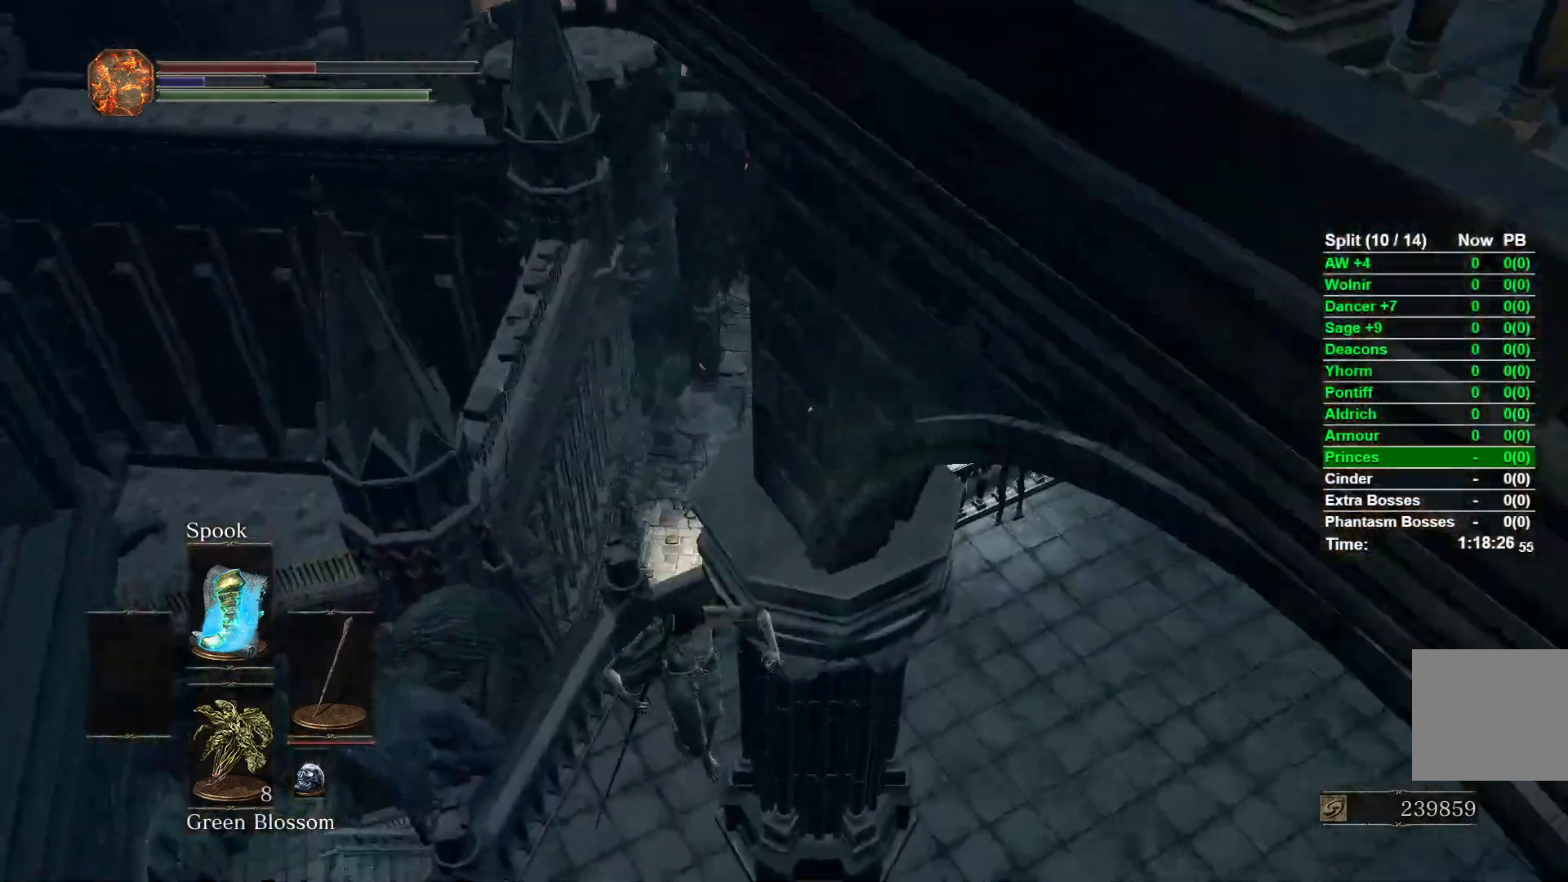
{"buttons": ["B"], "left_stick": "up", "right_stick": "center", "events": [[67, "B", "up"], [167, "B", "down"], [233, "B", "up"], [317, "B", "down"], [383, "B", "up"], [467, "B", "down"]]}
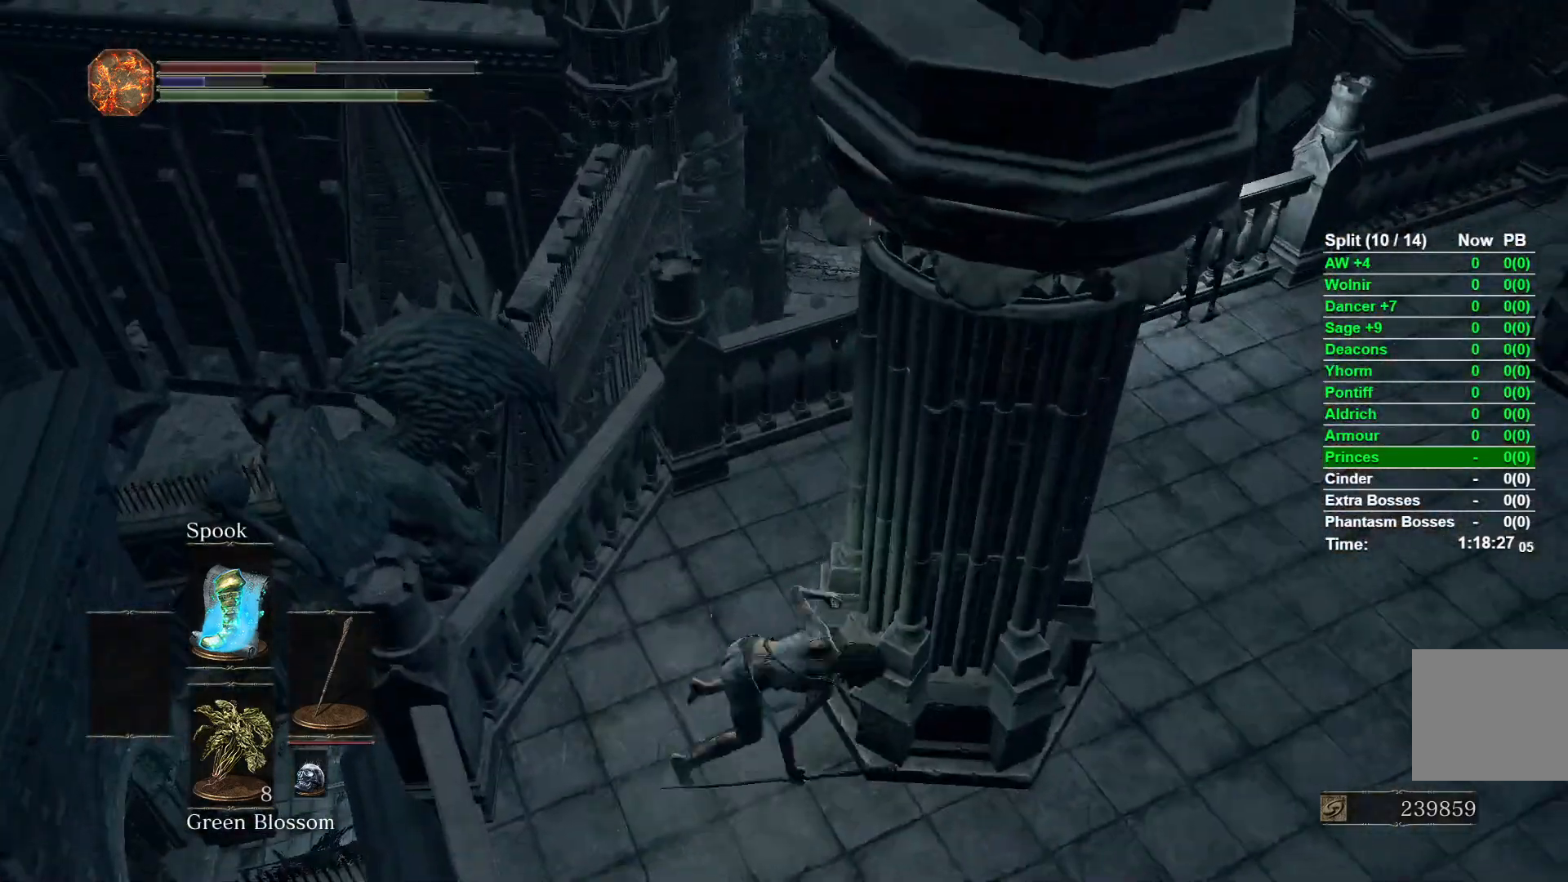
{"buttons": ["B"], "left_stick": "up-right", "right_stick": "center", "events": [[17, "B", "up"], [100, "B", "down"], [283, "left_stick", "up-right"]]}
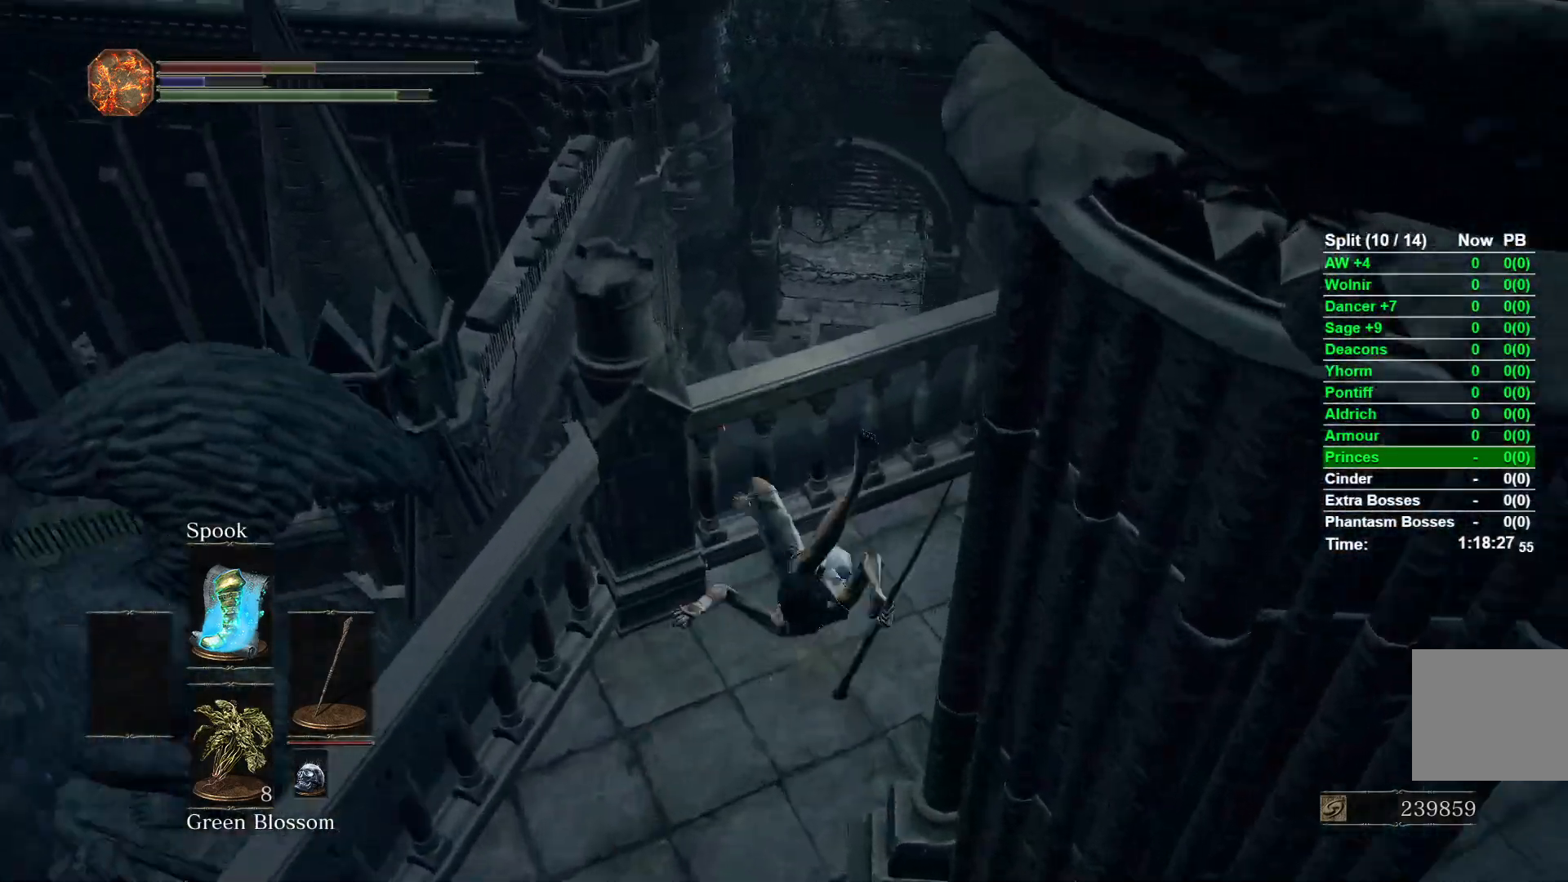
{"buttons": ["B"], "left_stick": "up-right", "right_stick": "right", "events": [[333, "right_stick", "right"]]}
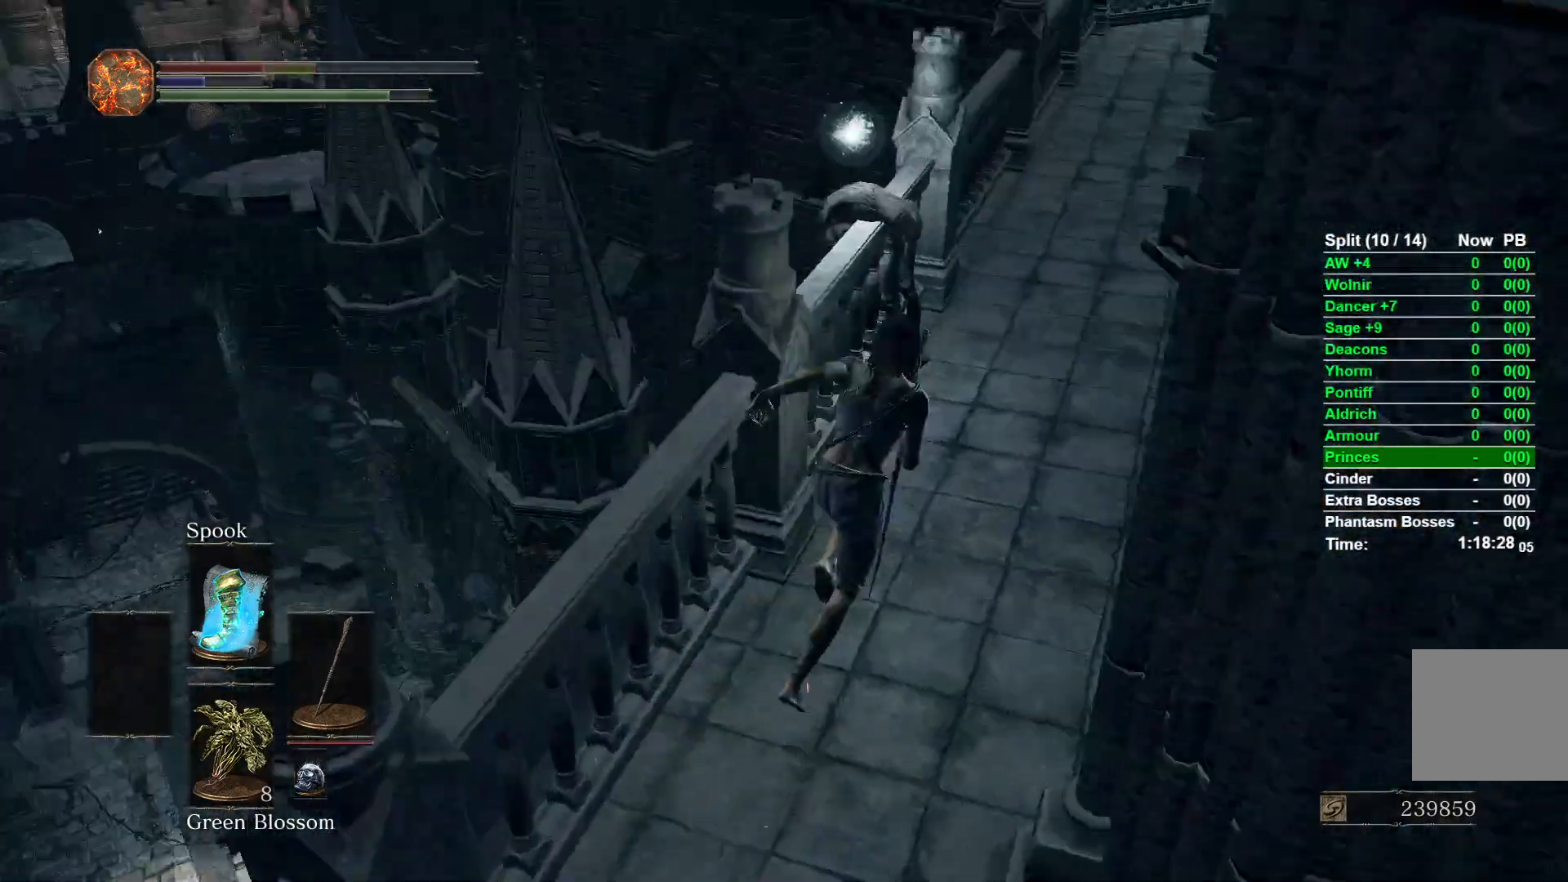
{"buttons": ["A", "B"], "left_stick": "up-right", "right_stick": "center", "events": [[50, "left_stick", "up"], [83, "right_stick", "center"], [300, "A", "down"], [367, "A", "up"], [400, "left_stick", "up-right"], [450, "A", "down"]]}
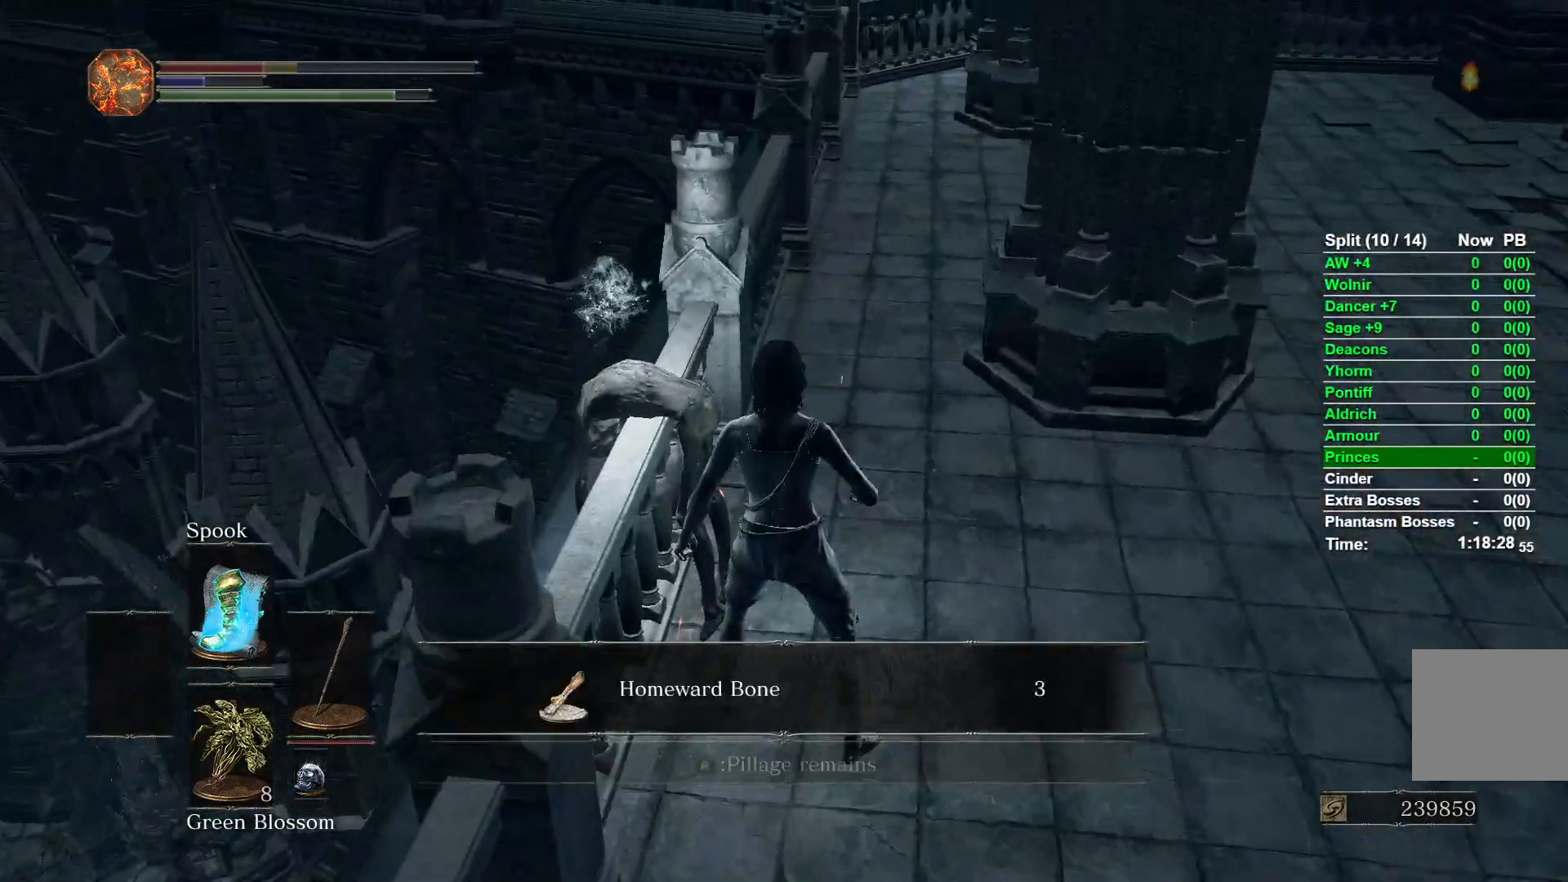
{"buttons": ["B"], "left_stick": "right", "right_stick": "center", "events": [[33, "A", "up"], [33, "left_stick", "center"], [117, "A", "down"], [167, "A", "up"], [200, "left_stick", "right"], [250, "A", "down"], [333, "A", "up"], [400, "A", "down"], [467, "A", "up"]]}
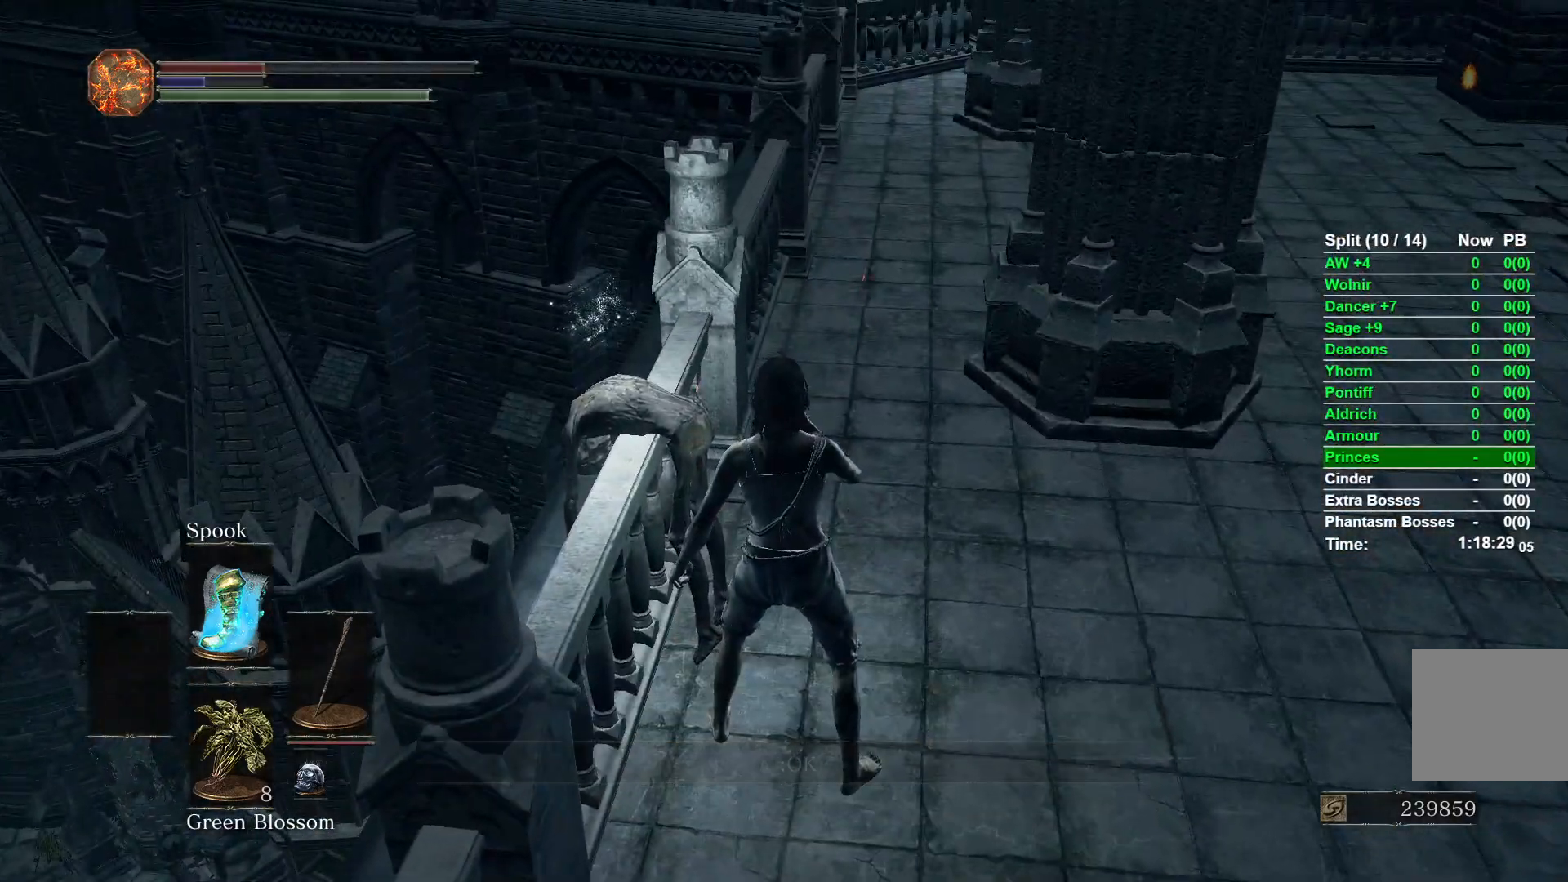
{"buttons": ["B"], "left_stick": "right", "right_stick": "right", "events": [[50, "A", "down"], [133, "A", "up"], [383, "right_stick", "right"]]}
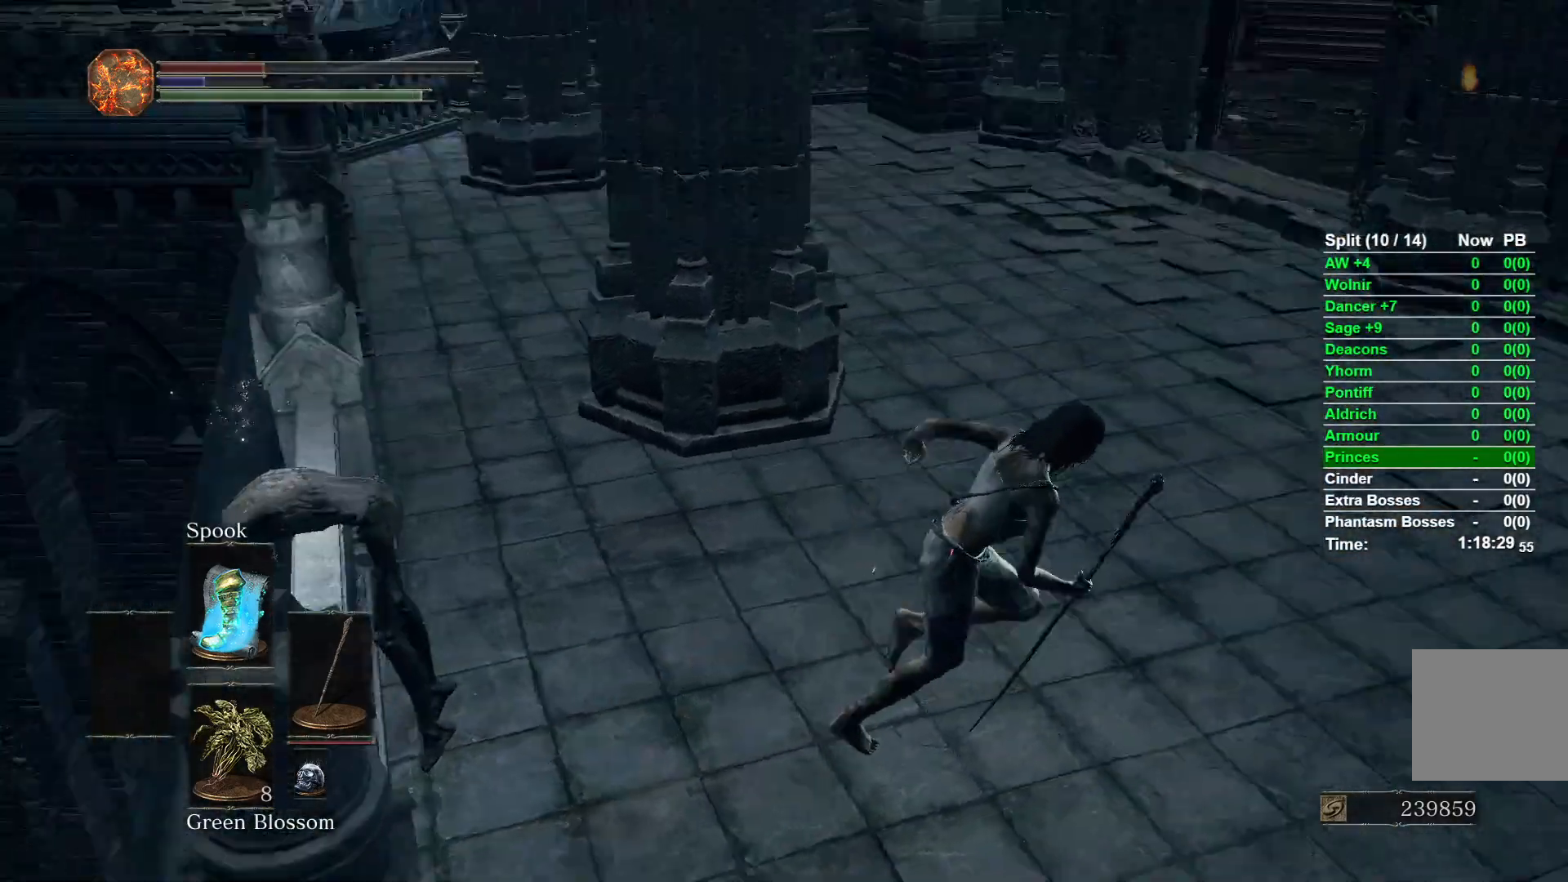
{"buttons": ["B"], "left_stick": "up-right", "right_stick": "center", "events": [[167, "left_stick", "up-right"], [367, "right_stick", "center"]]}
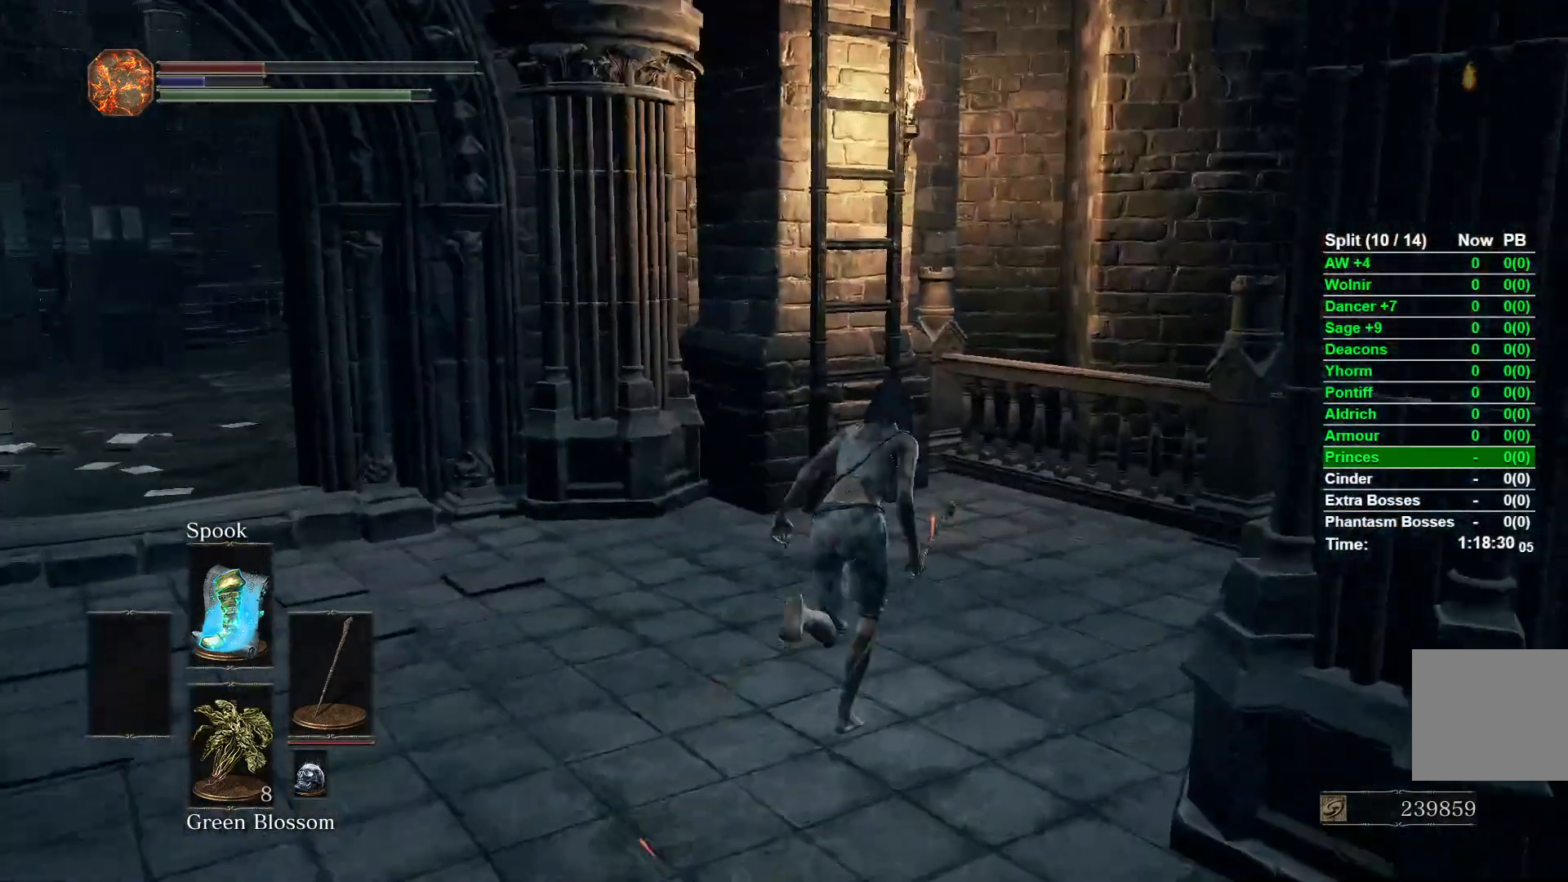
{"buttons": ["B"], "left_stick": "up", "right_stick": "center", "events": [[117, "left_stick", "up"]]}
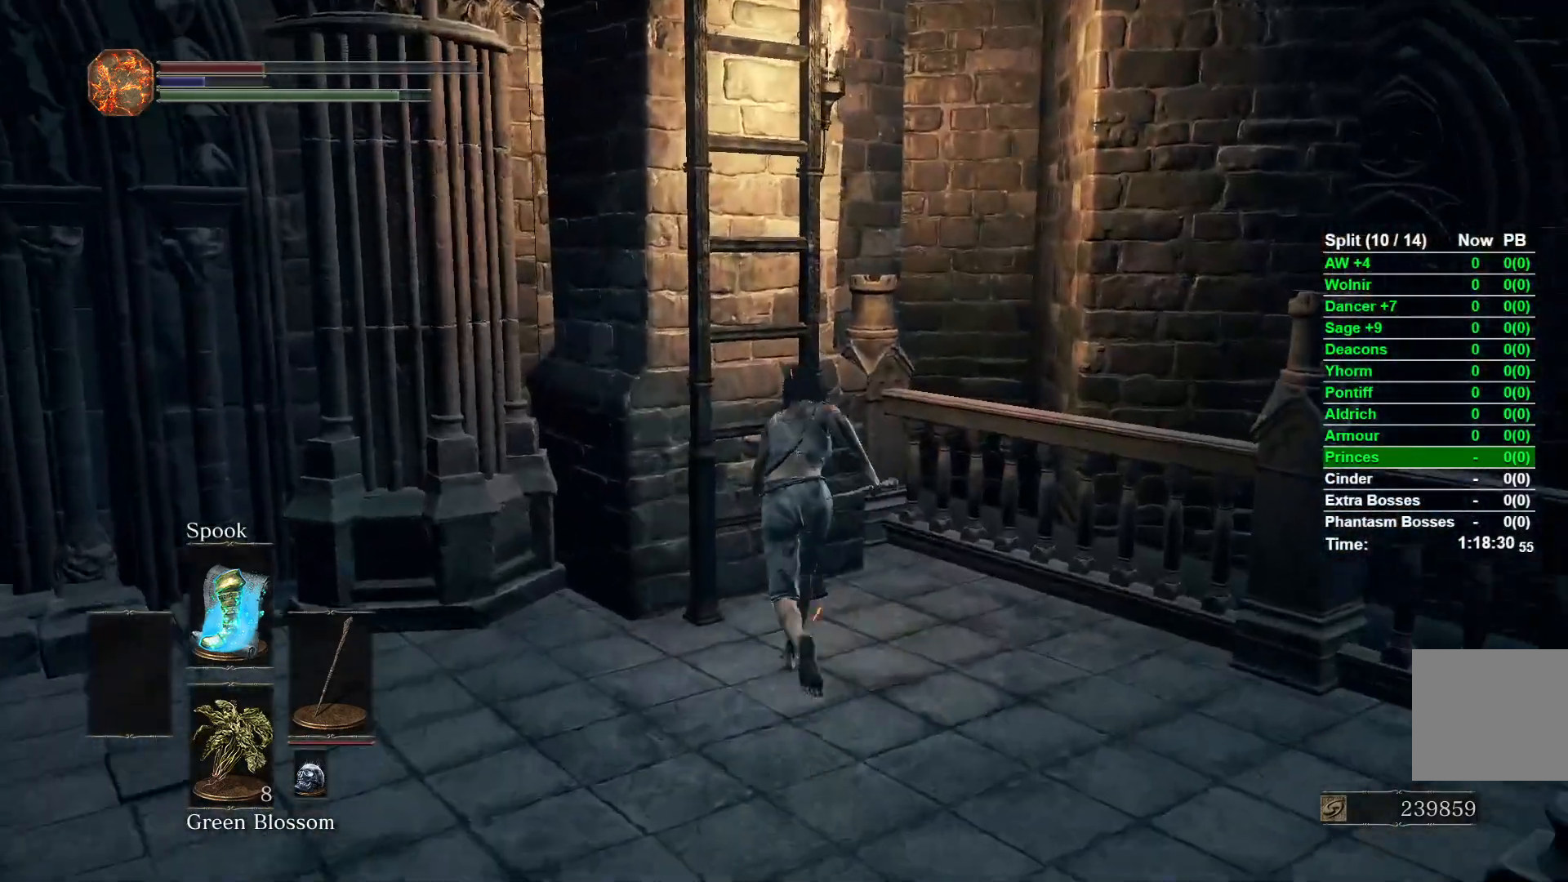
{"buttons": ["B"], "left_stick": "up", "right_stick": "left", "events": [[33, "A", "down"], [100, "A", "up"], [183, "A", "down"], [267, "A", "up"], [350, "right_stick", "left"]]}
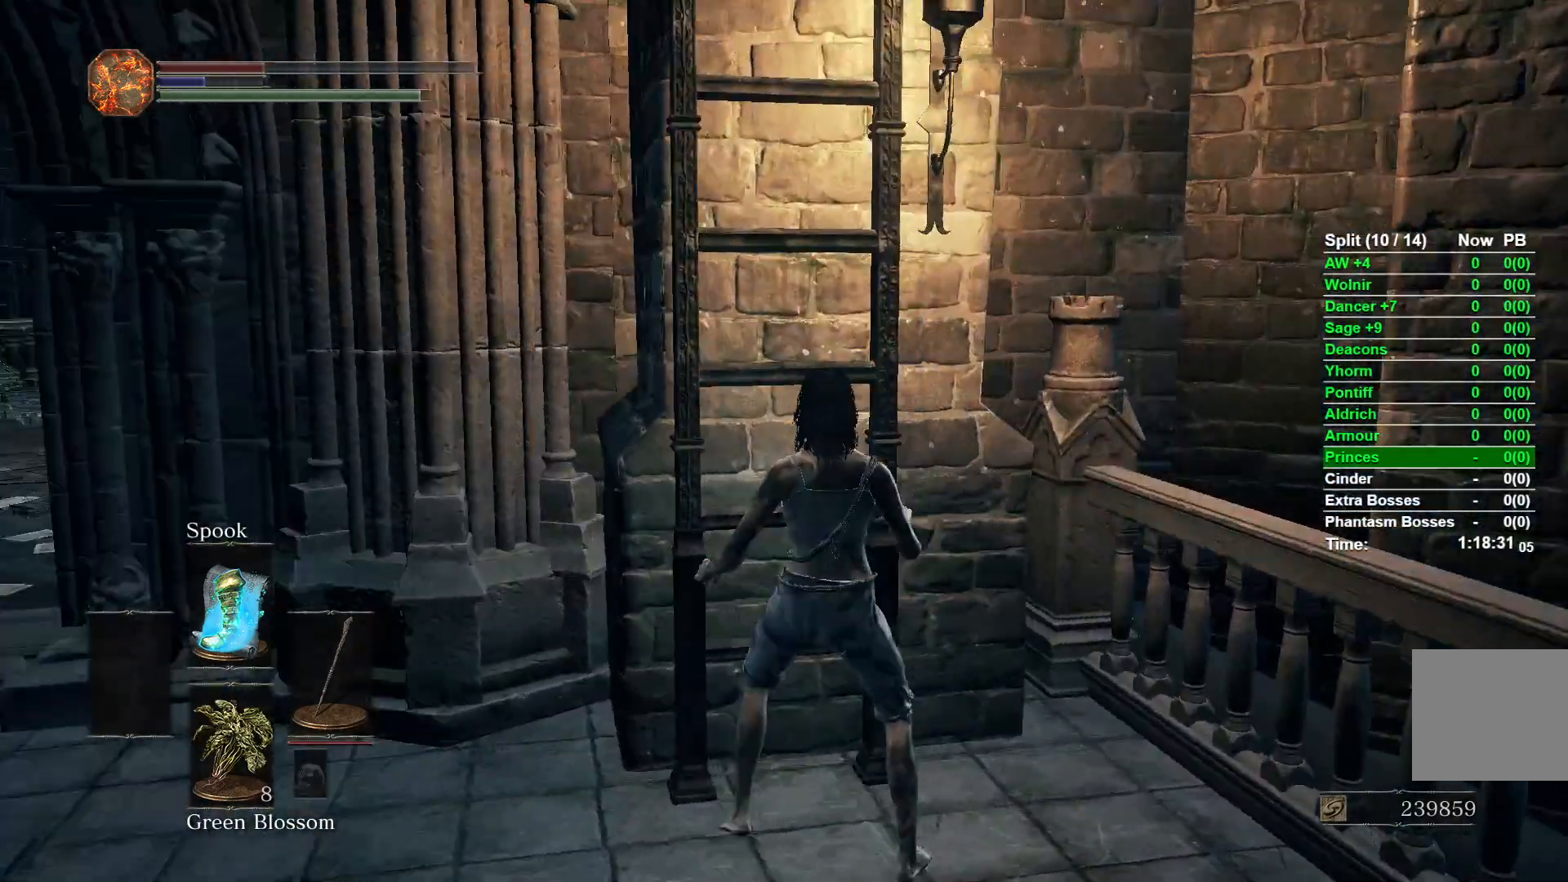
{"buttons": ["B"], "left_stick": "up", "right_stick": "center", "events": [[133, "right_stick", "center"]]}
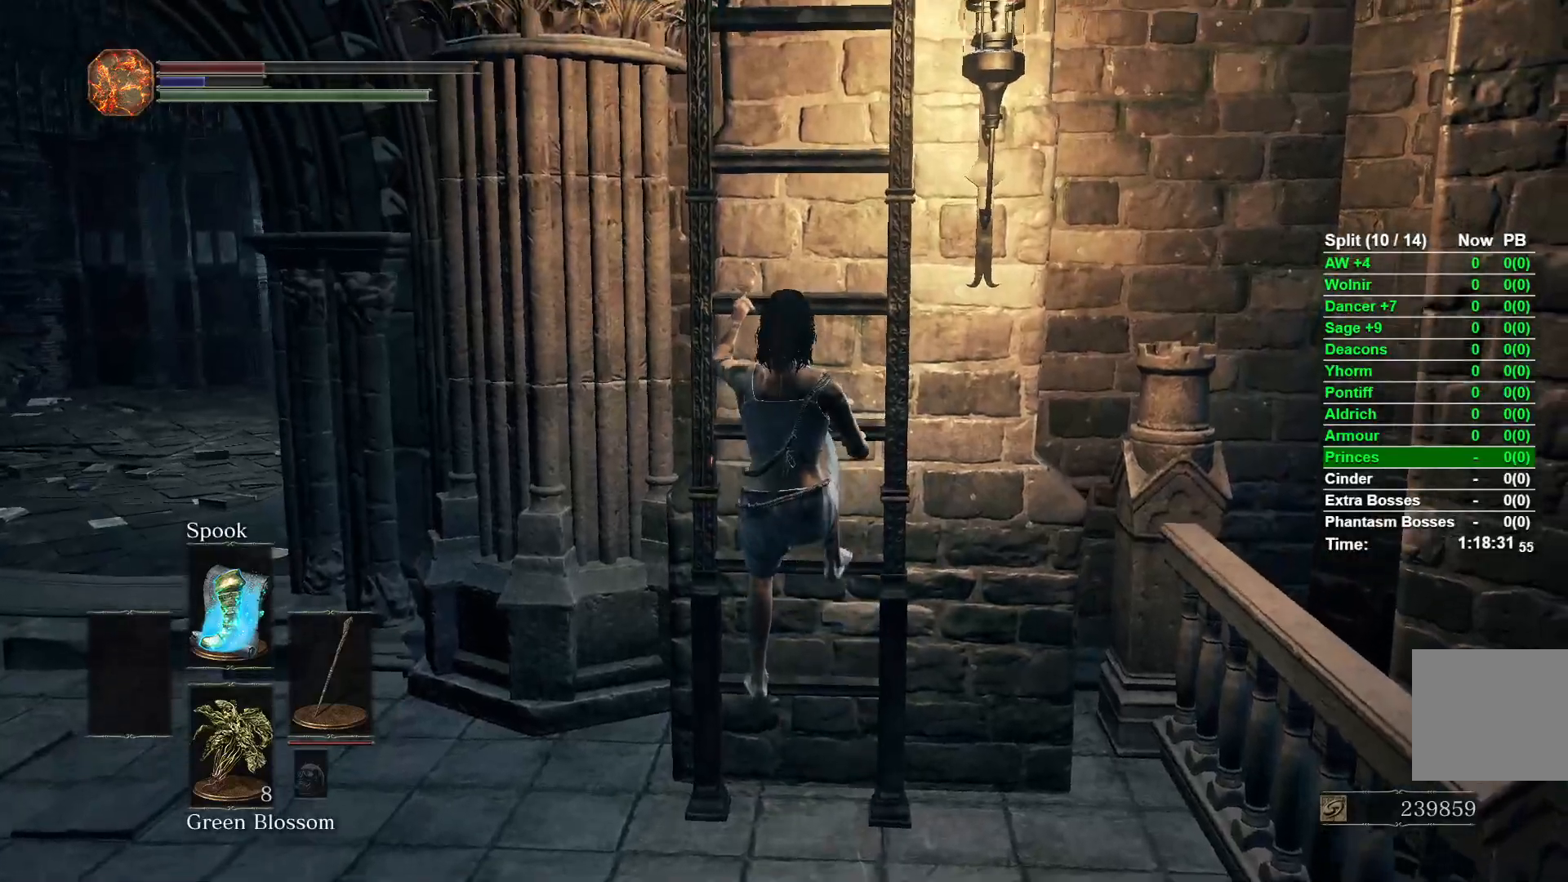
{"buttons": ["B"], "left_stick": "up", "right_stick": "center", "events": [[117, "right_stick", "left"], [233, "right_stick", "center"]]}
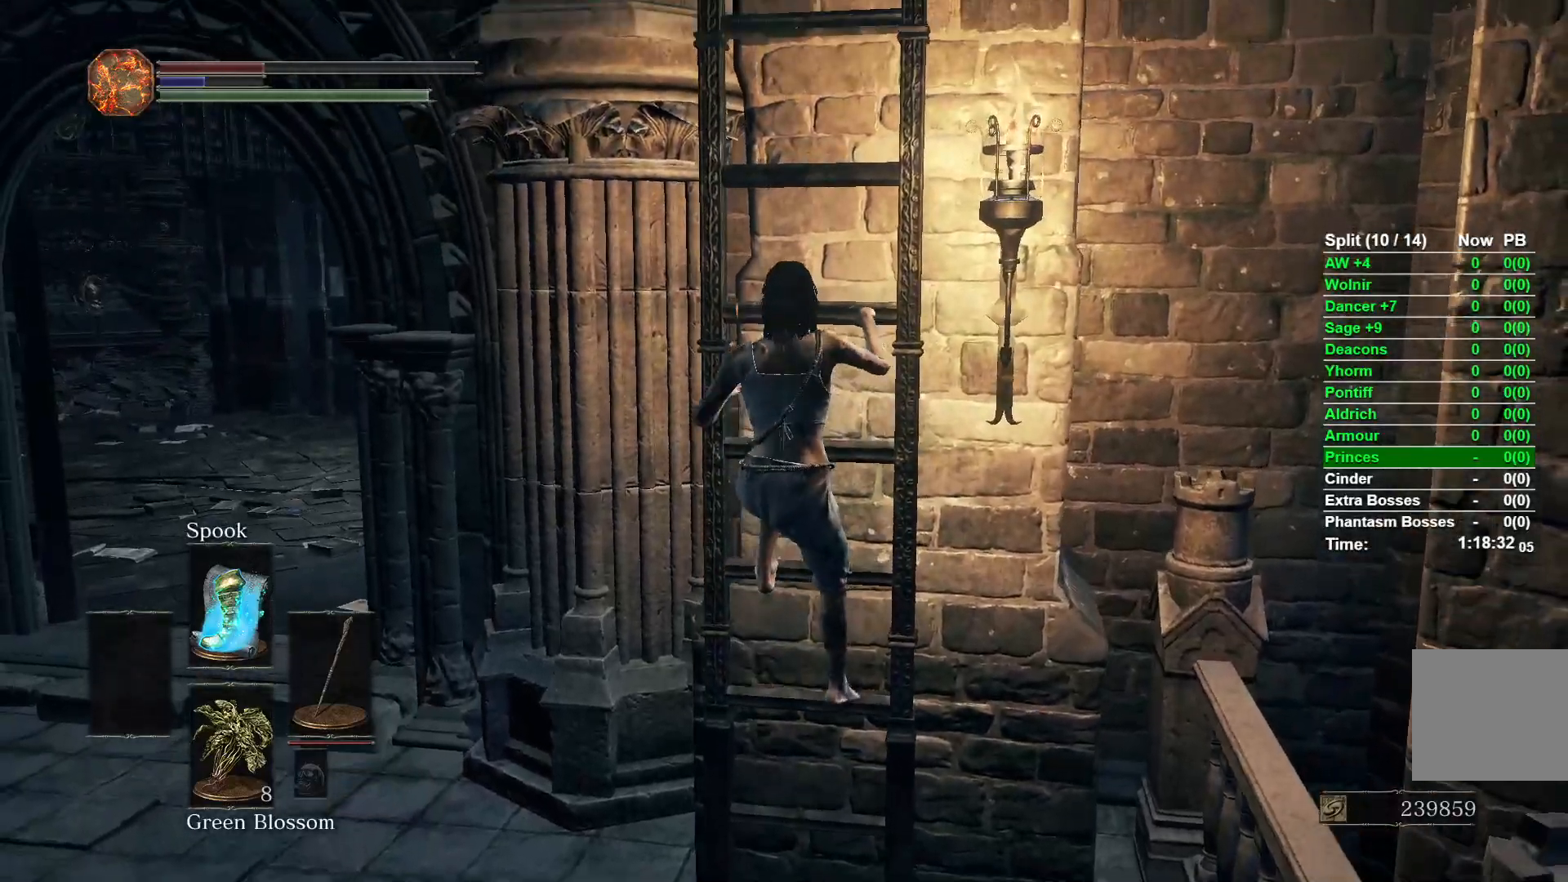
{"buttons": ["B"], "left_stick": "up", "right_stick": "center", "events": [[133, "DPAD_DOWN", "down"], [267, "DPAD_DOWN", "up"]]}
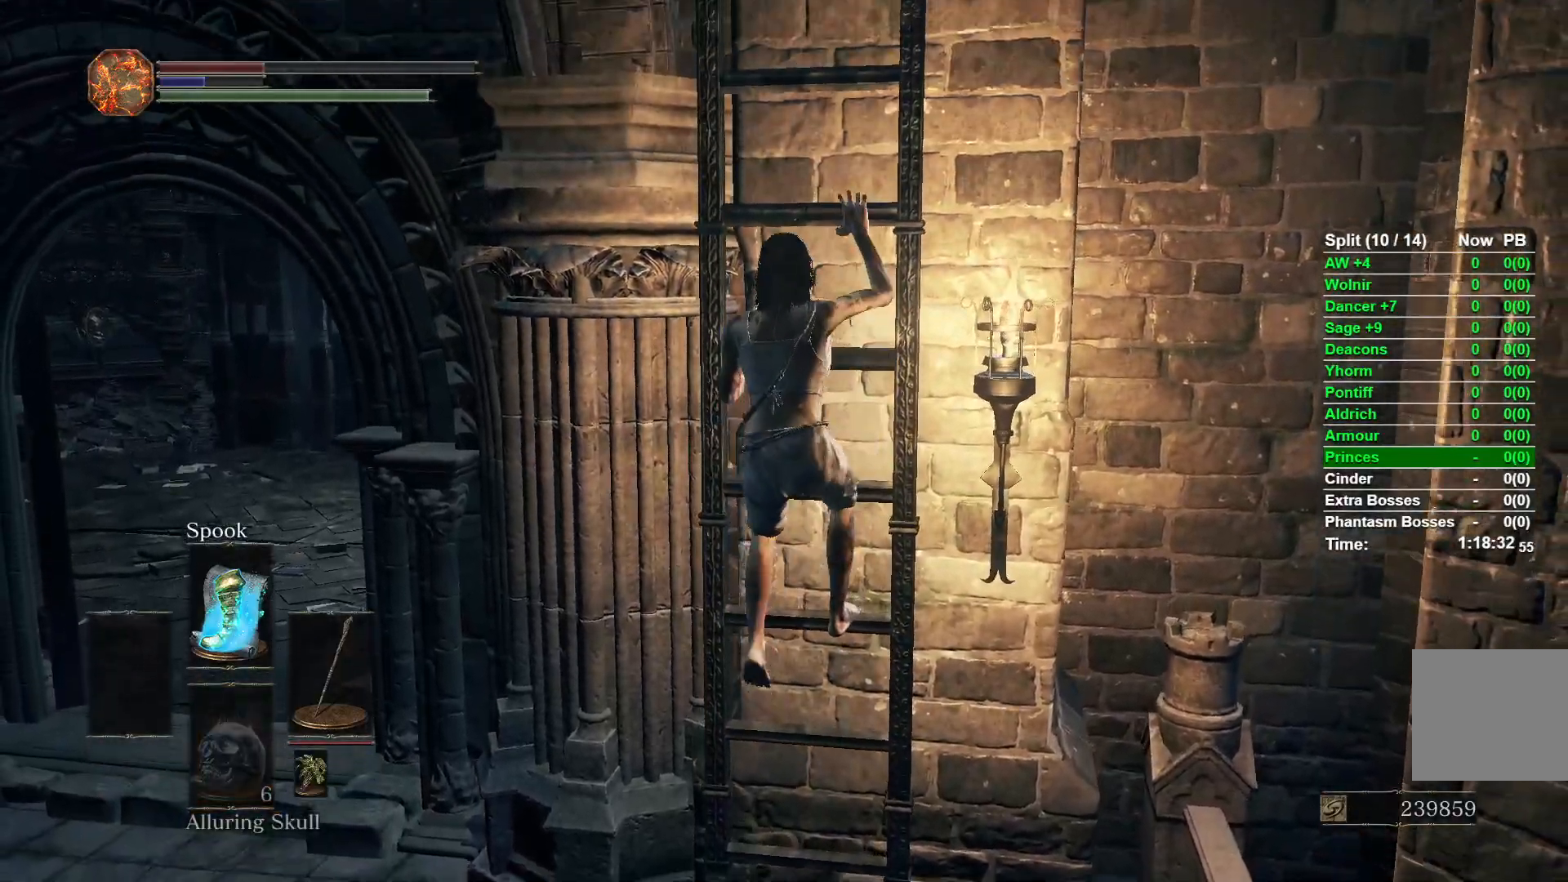
{"buttons": ["B"], "left_stick": "up", "right_stick": "center", "events": []}
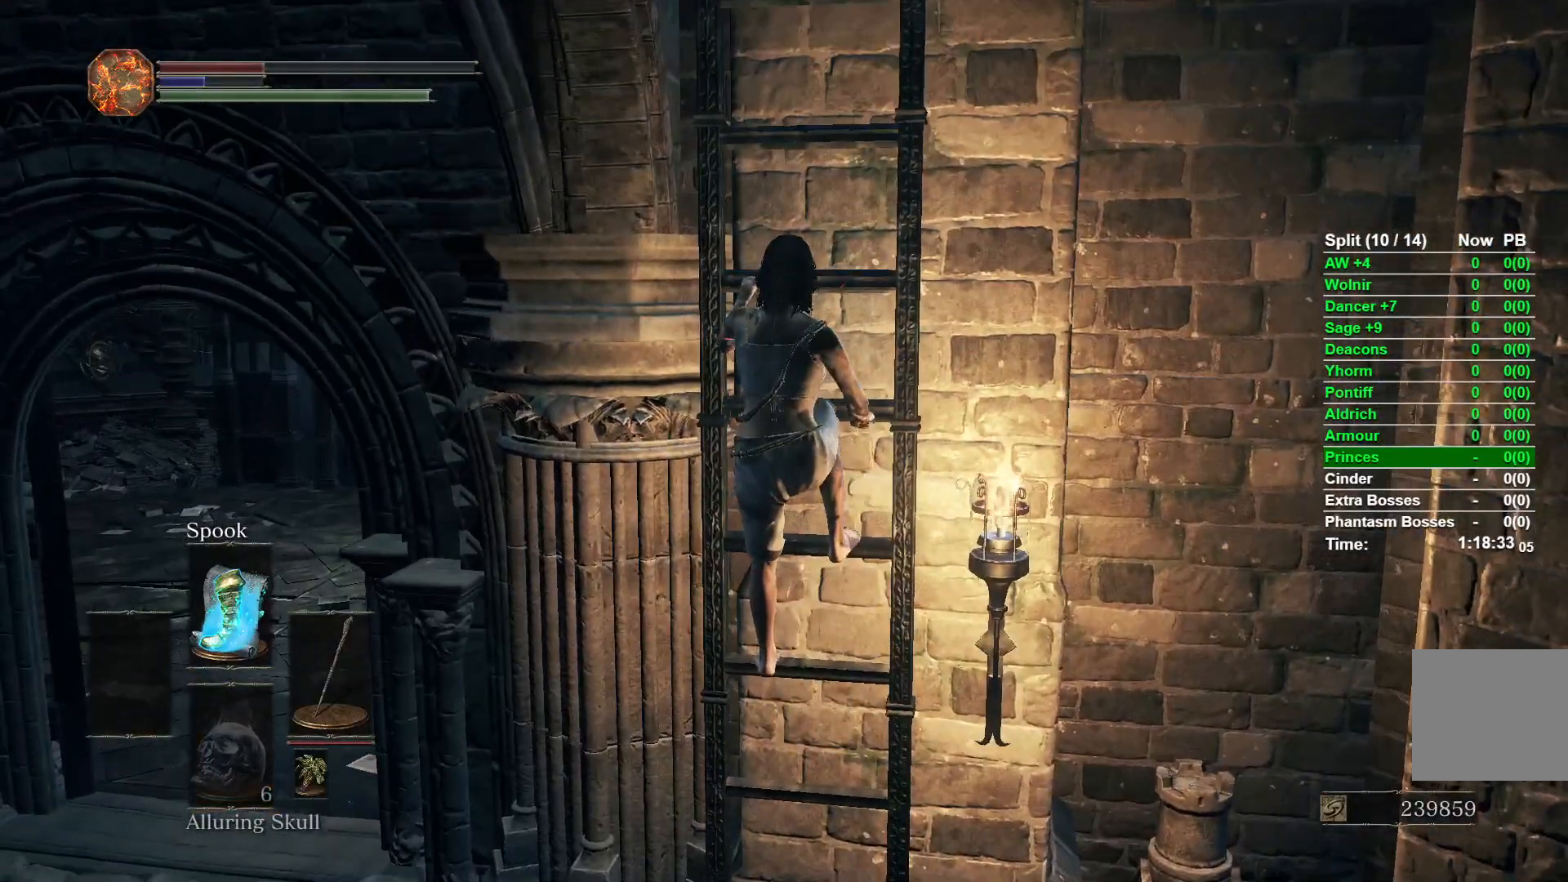
{"buttons": ["B"], "left_stick": "up", "right_stick": "center", "events": []}
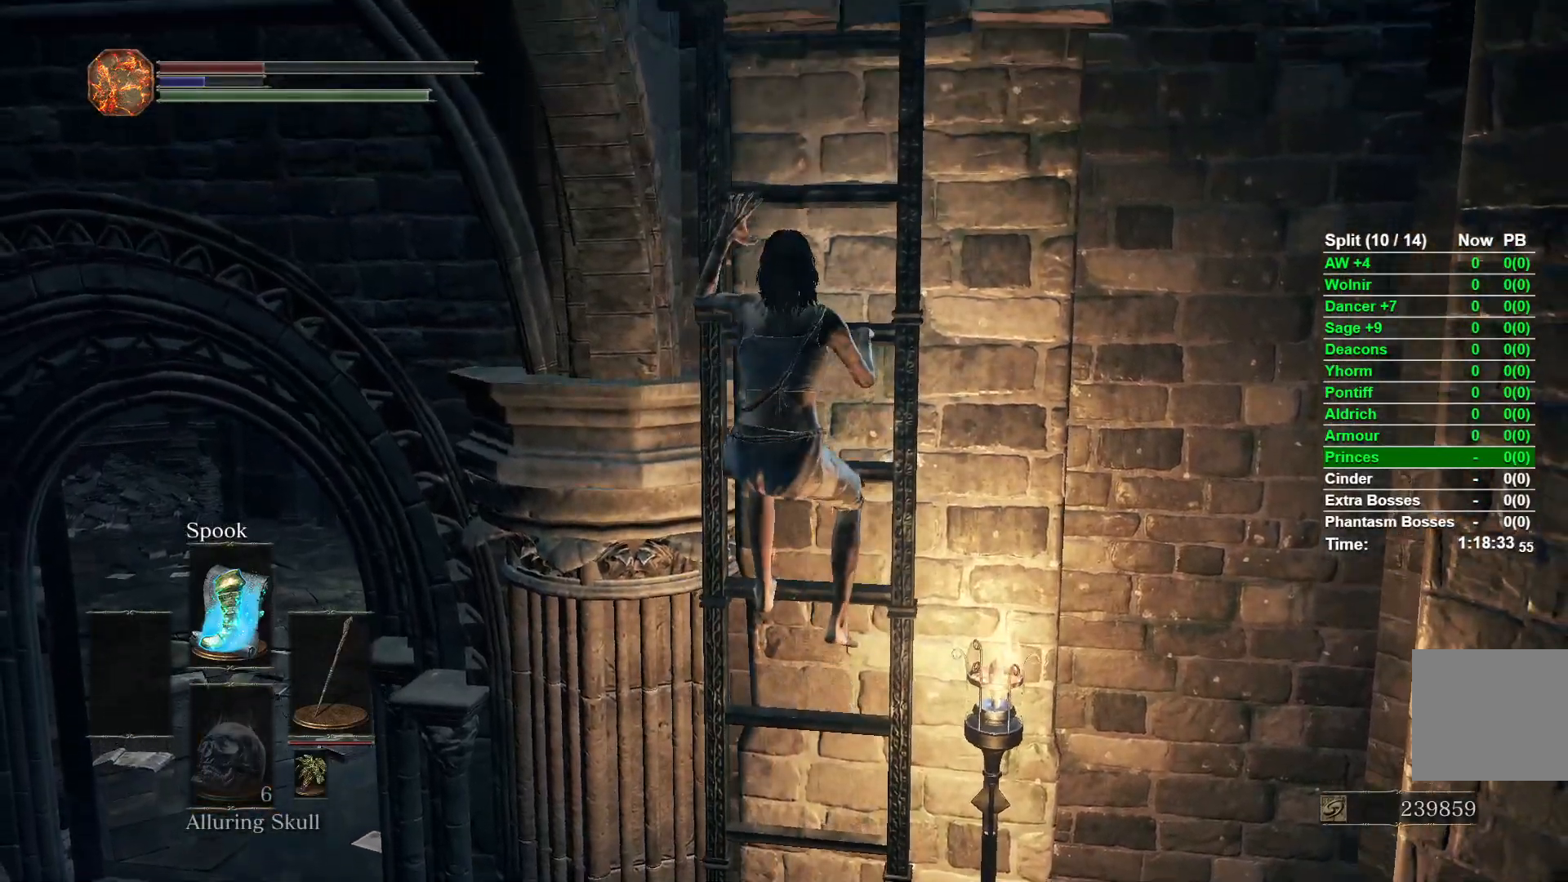
{"buttons": ["B"], "left_stick": "up", "right_stick": "down-left", "events": [[150, "right_stick", "left"], [250, "right_stick", "down-left"]]}
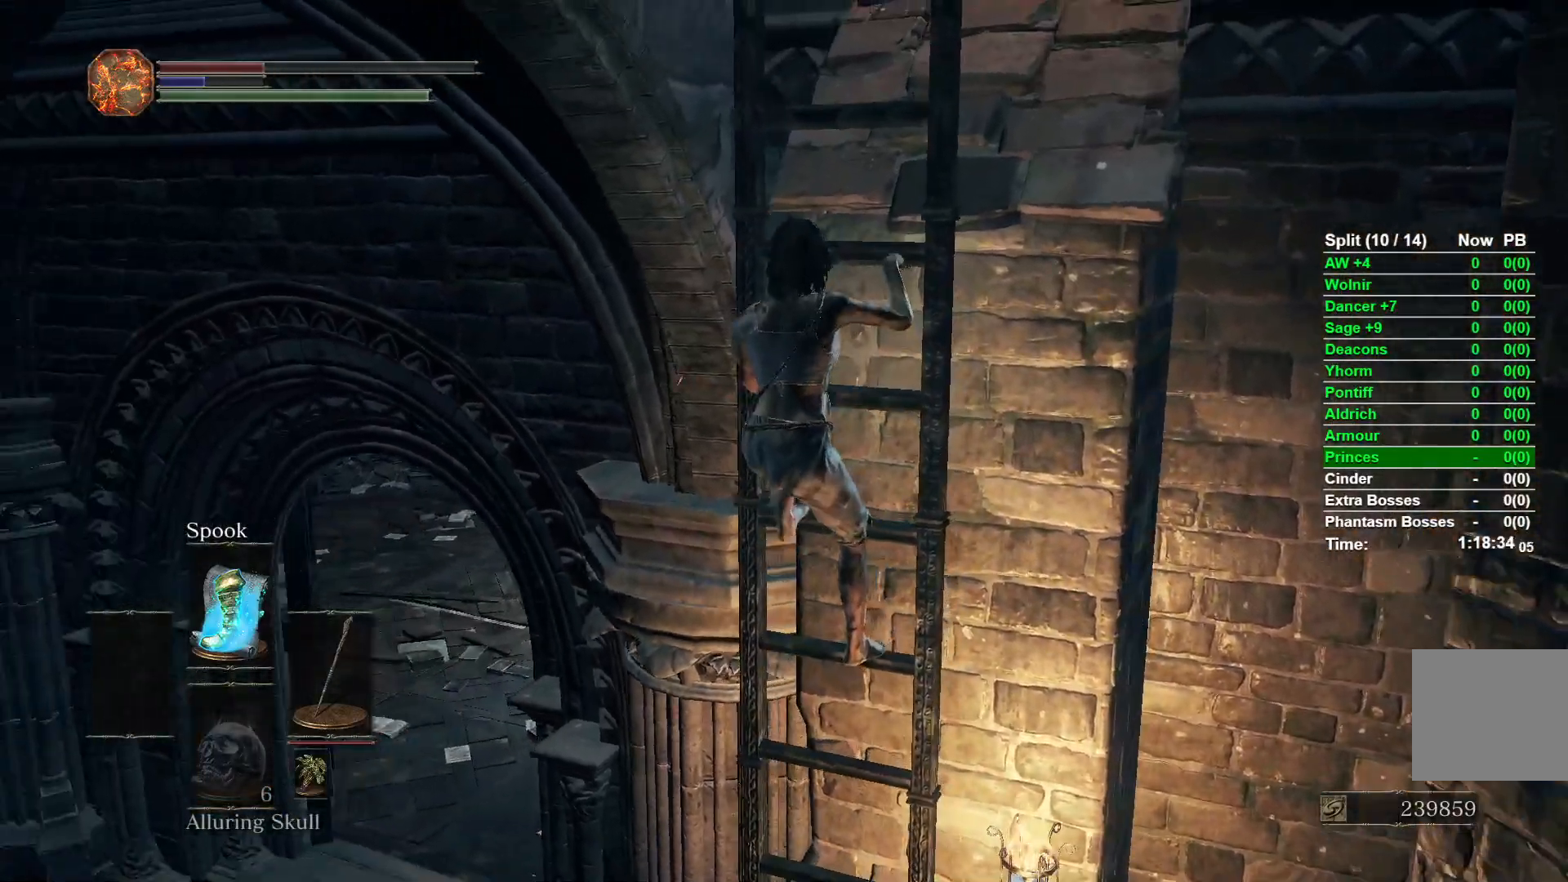
{"buttons": ["B"], "left_stick": "up", "right_stick": "center", "events": [[133, "right_stick", "center"]]}
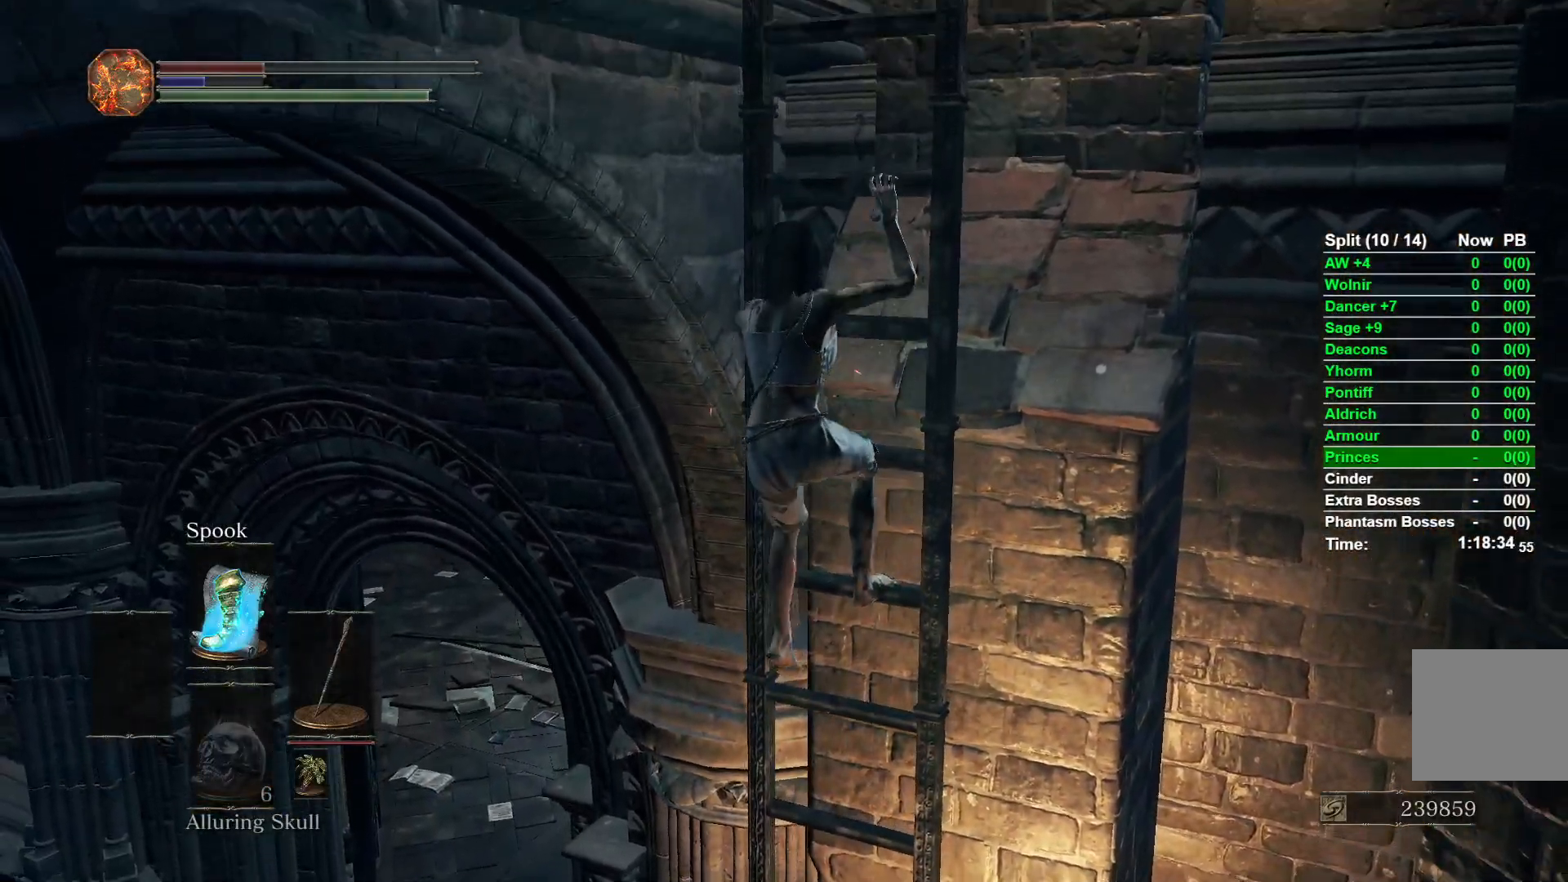
{"buttons": ["B"], "left_stick": "up", "right_stick": "left", "events": [[100, "right_stick", "left"]]}
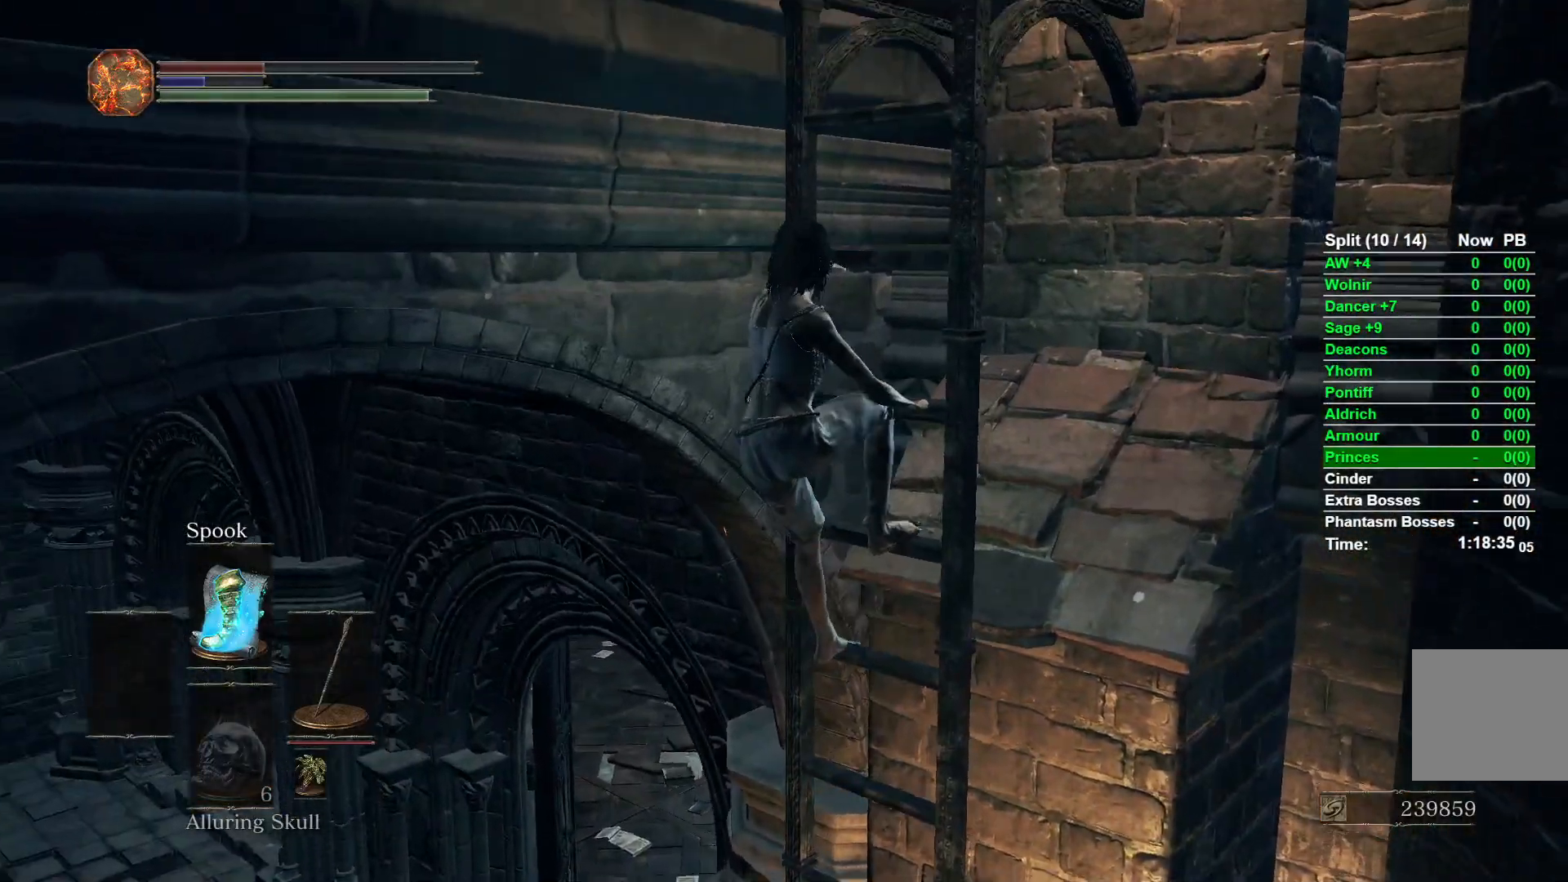
{"buttons": ["B"], "left_stick": "up", "right_stick": "left", "events": []}
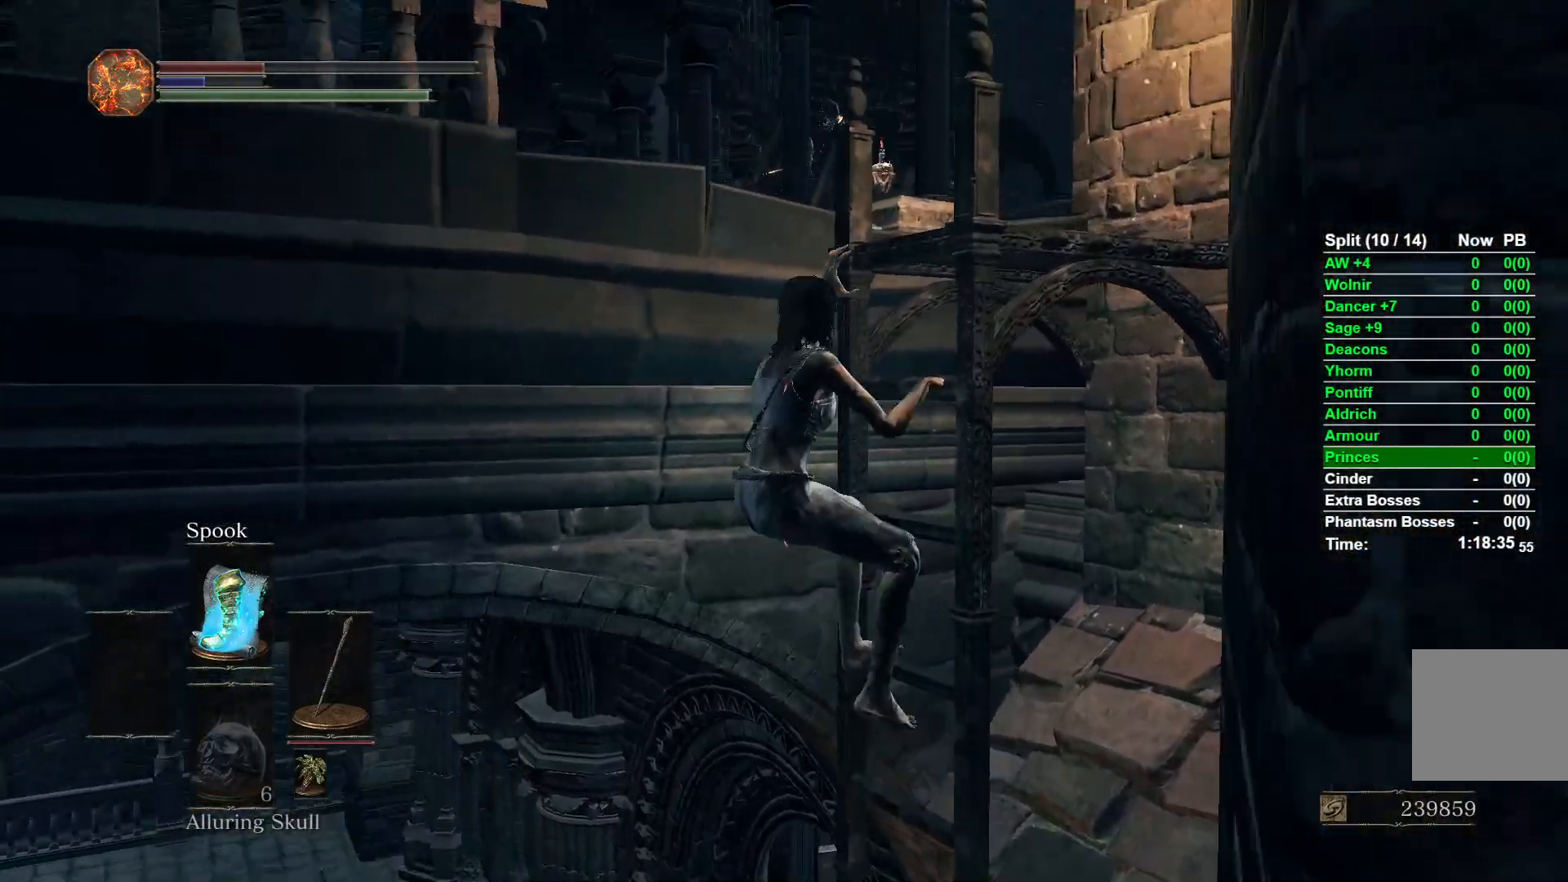
{"buttons": ["B"], "left_stick": "up", "right_stick": "center", "events": [[133, "right_stick", "center"]]}
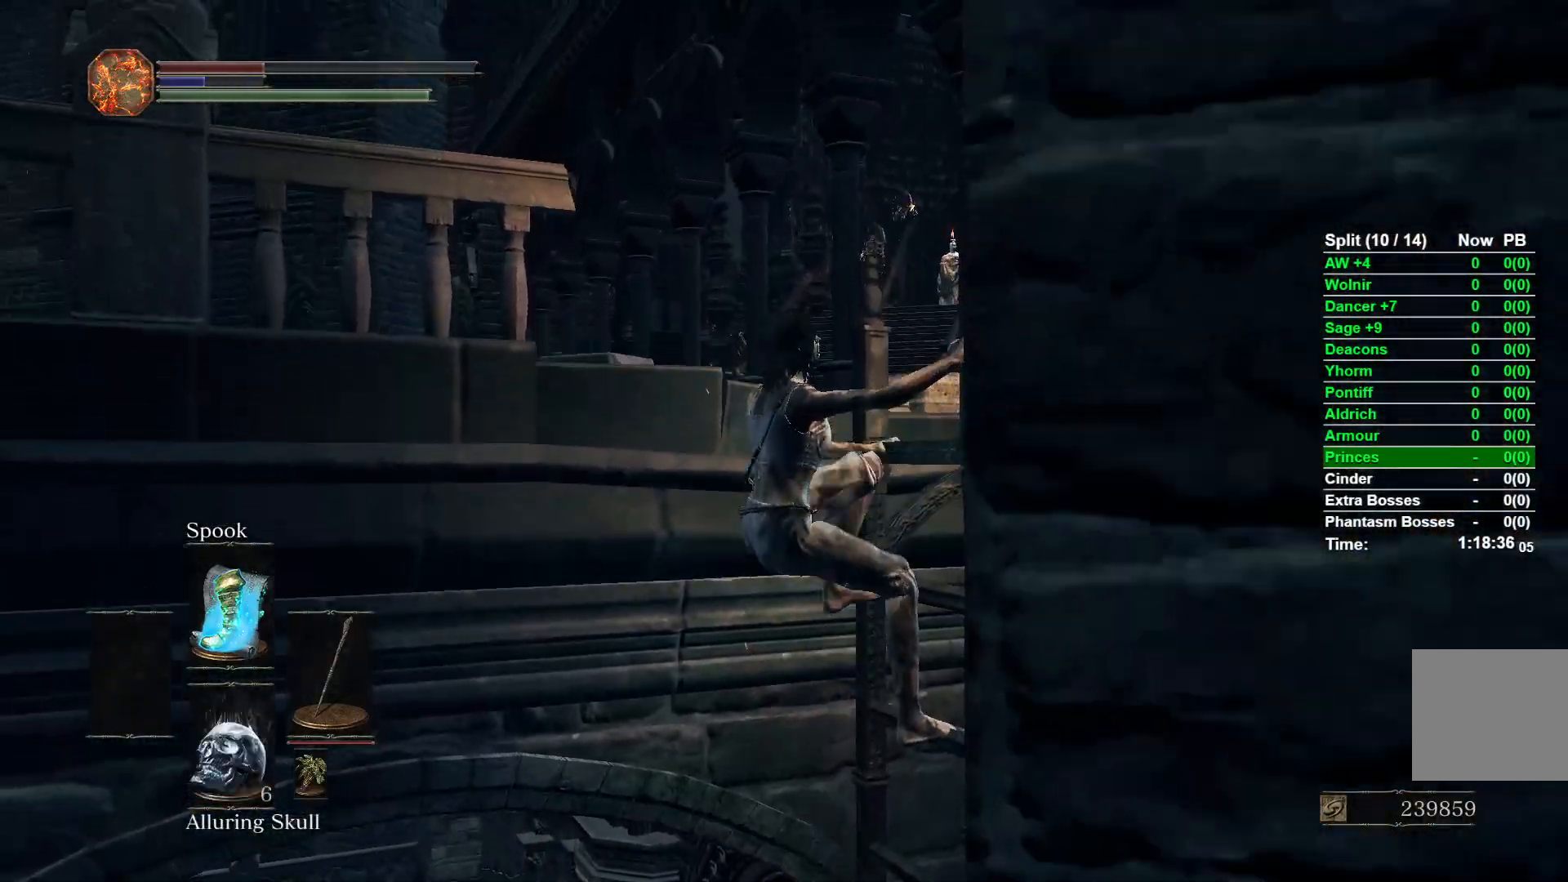
{"buttons": ["B"], "left_stick": "up-left", "right_stick": "center", "events": [[167, "right_stick", "right"], [283, "left_stick", "up-left"], [433, "right_stick", "center"]]}
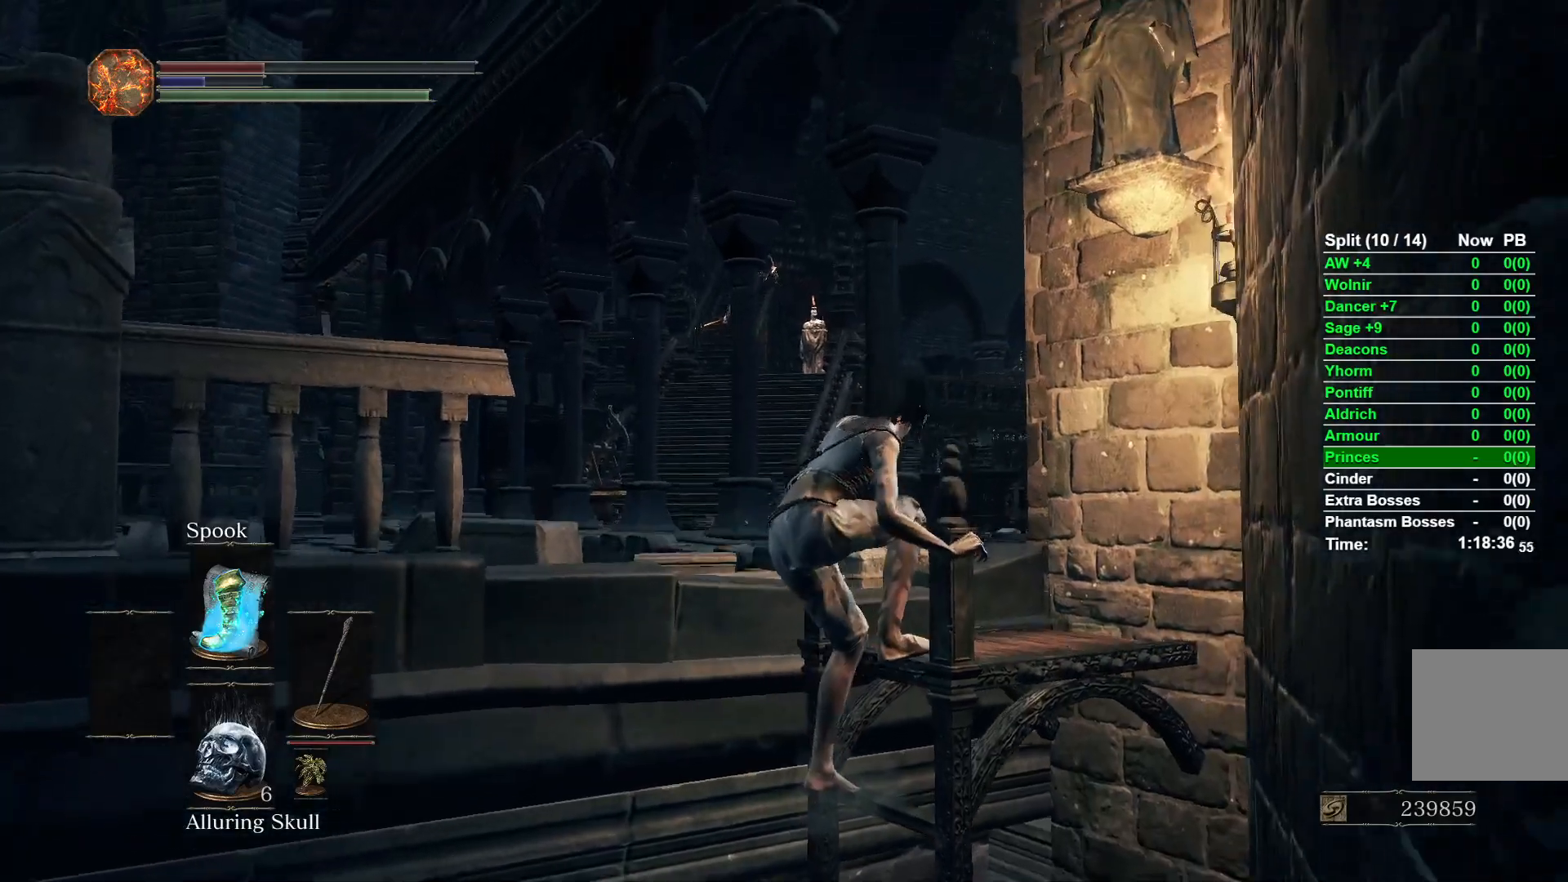
{"buttons": ["B"], "left_stick": "up-left", "right_stick": "center", "events": []}
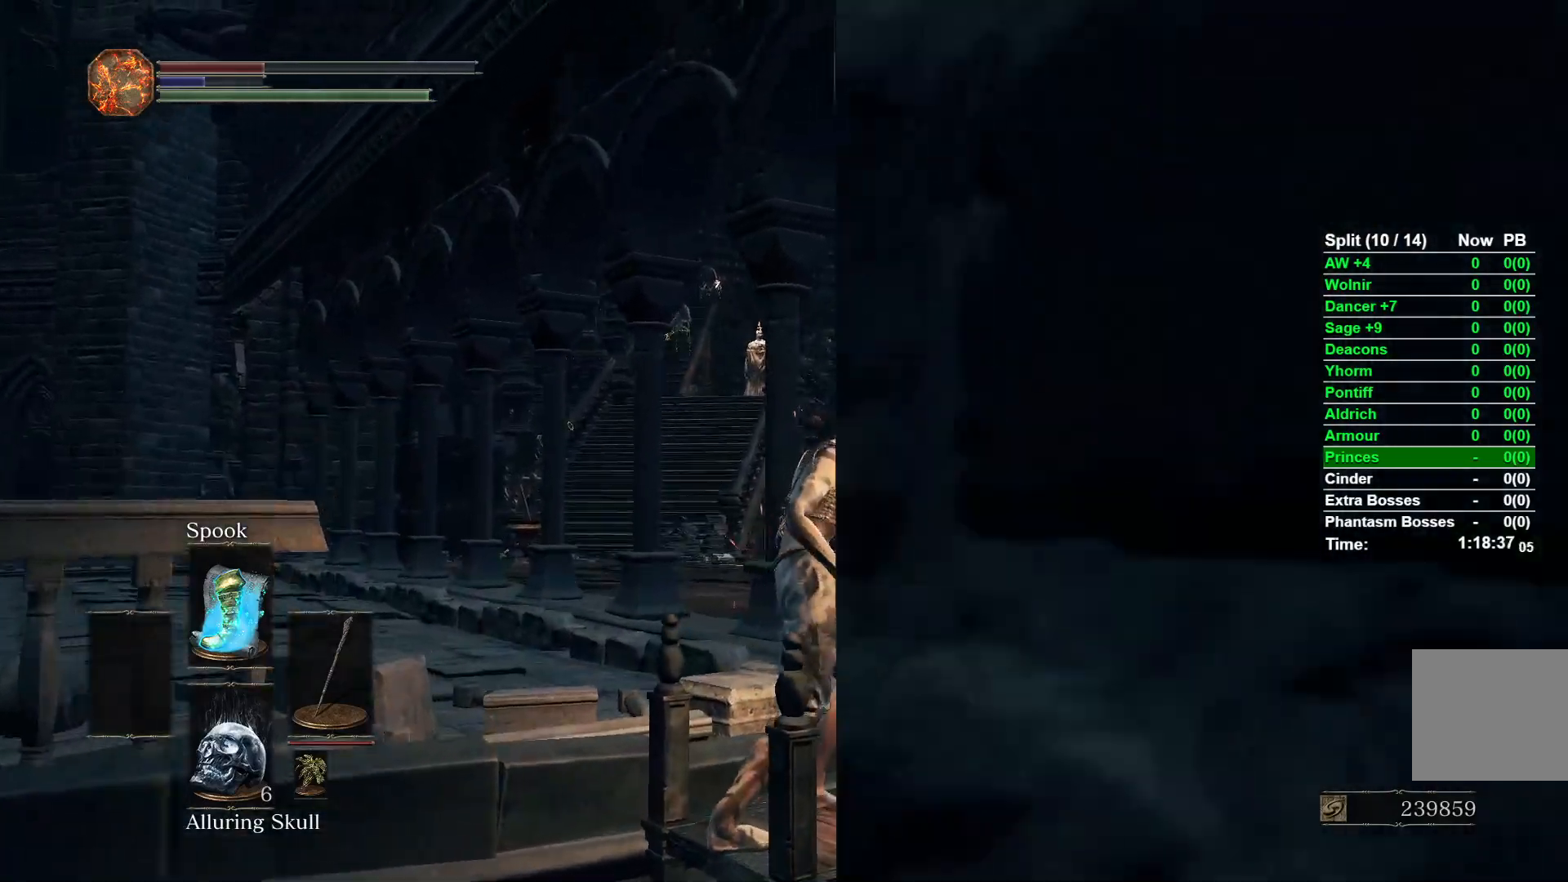
{"buttons": ["B"], "left_stick": "up-left", "right_stick": "right", "events": [[283, "right_stick", "right"]]}